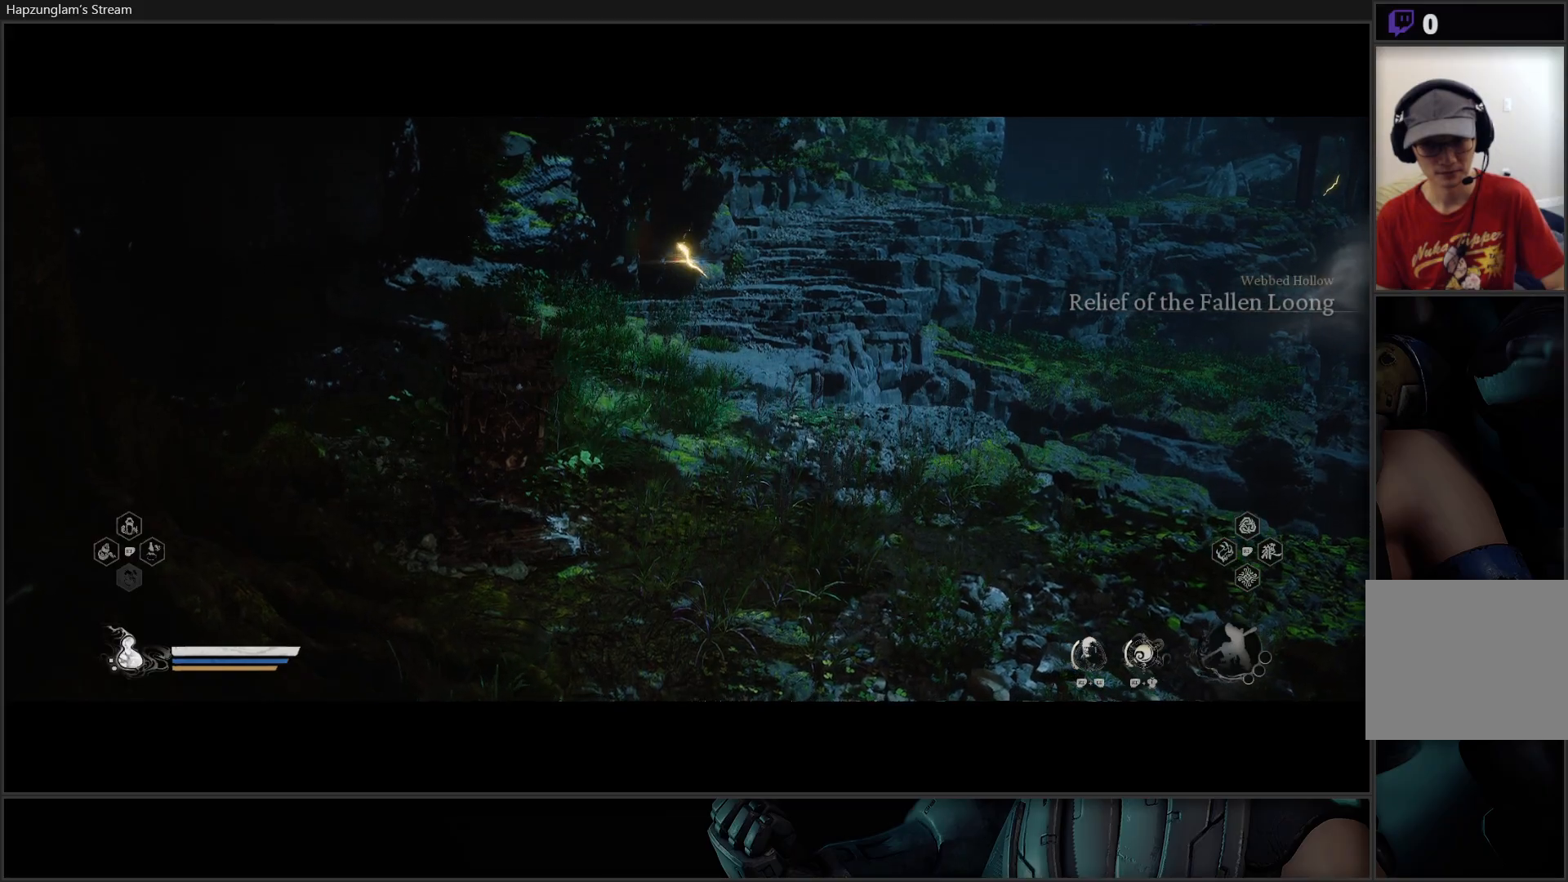
Gameplay with a controller (Xbox layout); each line is a JSON object with the inputs held at the frame after it. "events" lists button and stick changes between this image and that frame as [ms after this image, input, new state], when the widget could be followed in between. Not read: START.
{"buttons": [], "left_stick": "up", "right_stick": "center", "events": [[200, "left_stick", "up"]]}
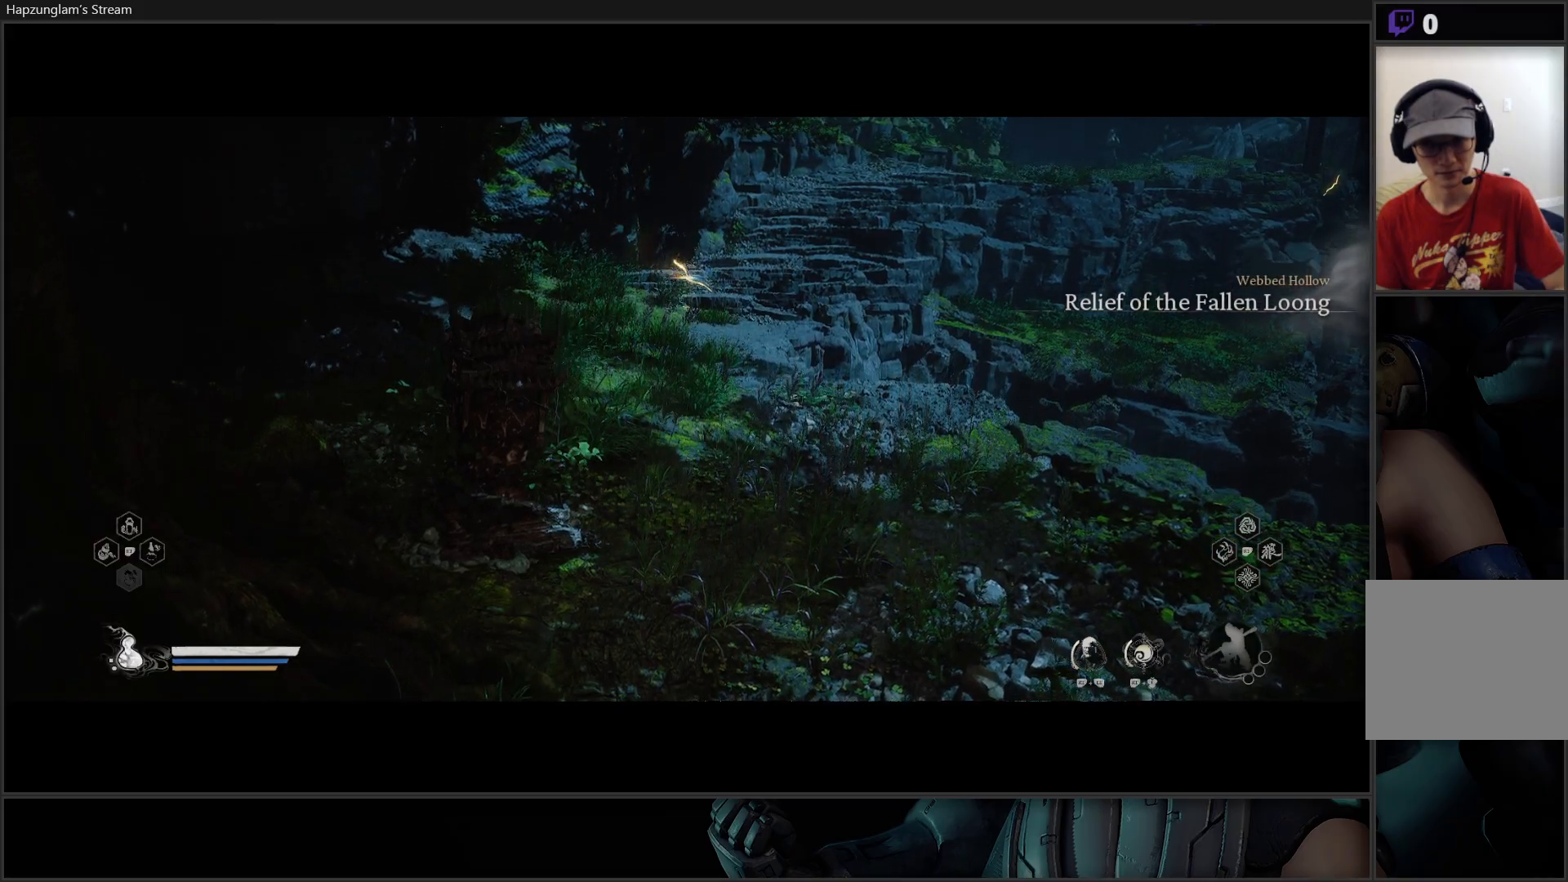
{"buttons": [], "left_stick": "up", "right_stick": "up-right", "events": [[350, "right_stick", "up-right"]]}
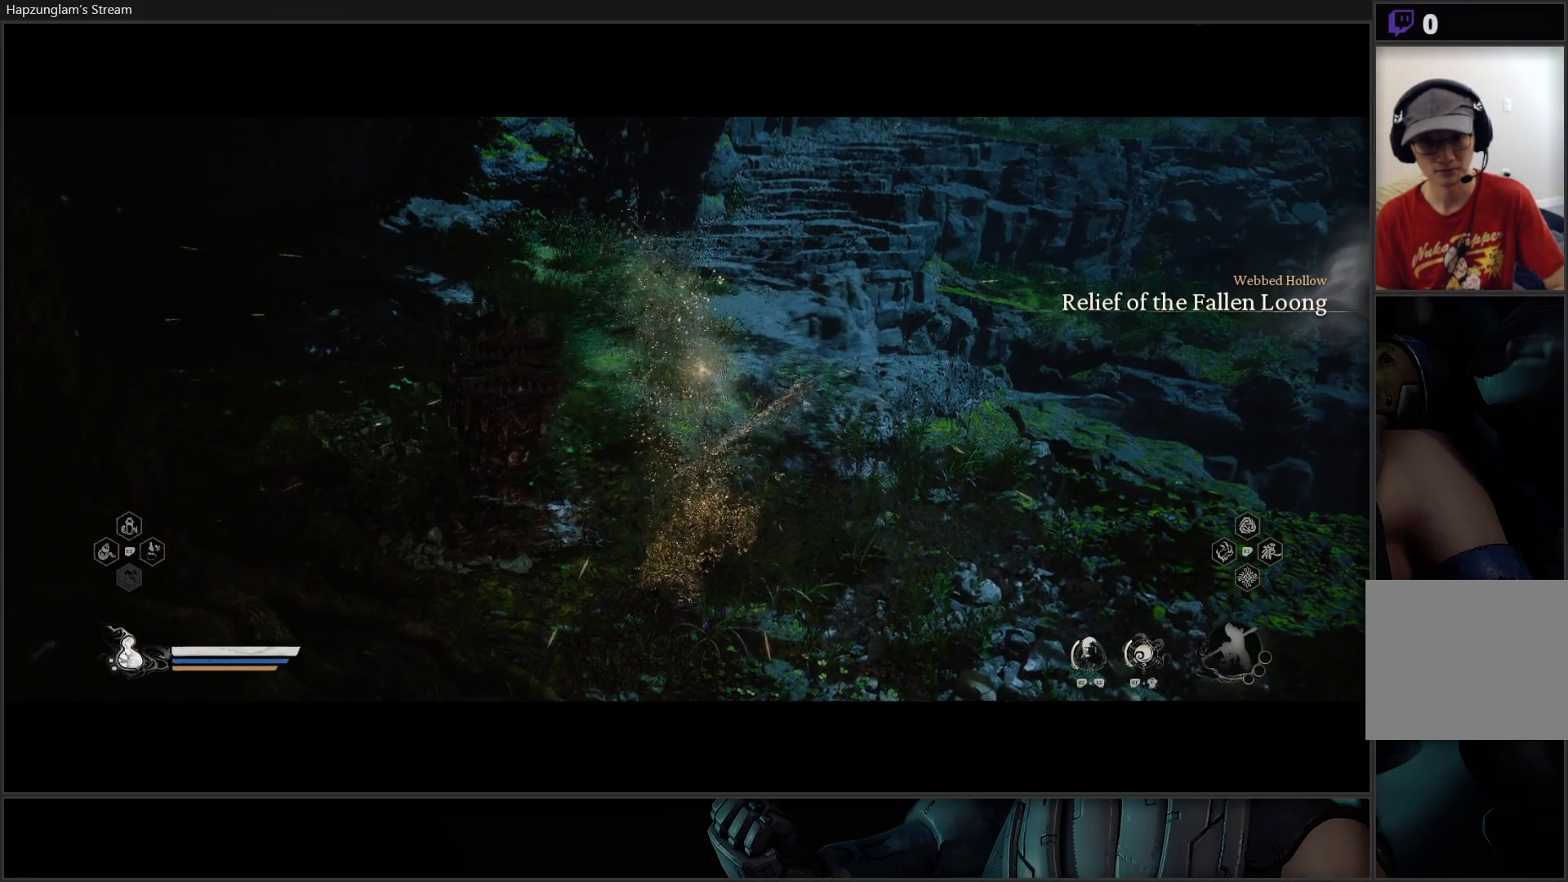
{"buttons": [], "left_stick": "up", "right_stick": "center", "events": [[483, "right_stick", "center"]]}
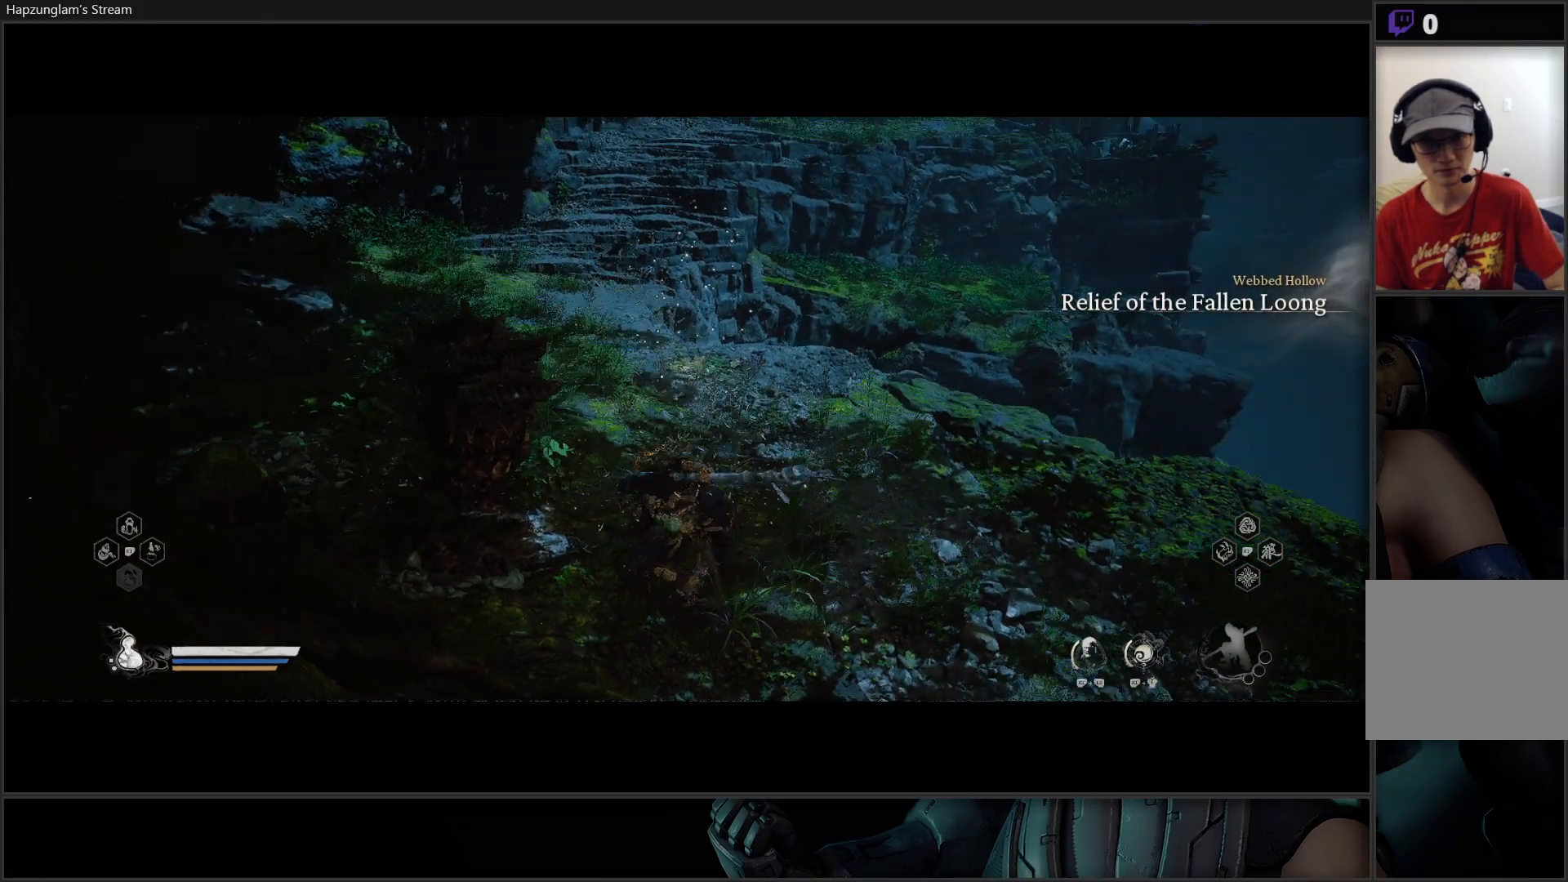
{"buttons": [], "left_stick": "up", "right_stick": "up", "events": [[200, "right_stick", "up"]]}
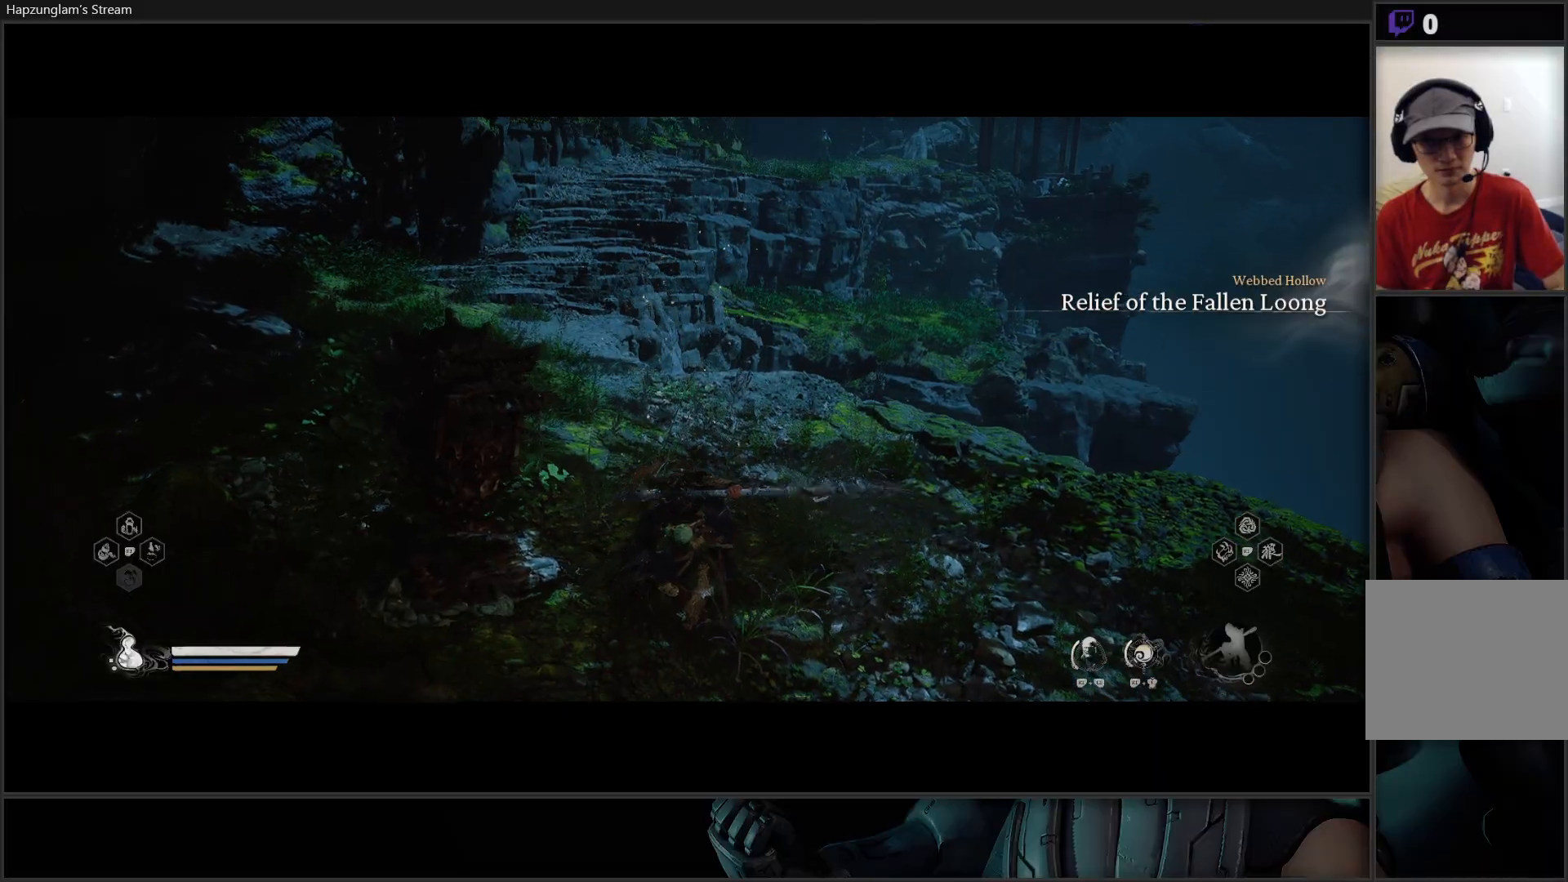
{"buttons": [], "left_stick": "up", "right_stick": "center", "events": [[367, "right_stick", "center"]]}
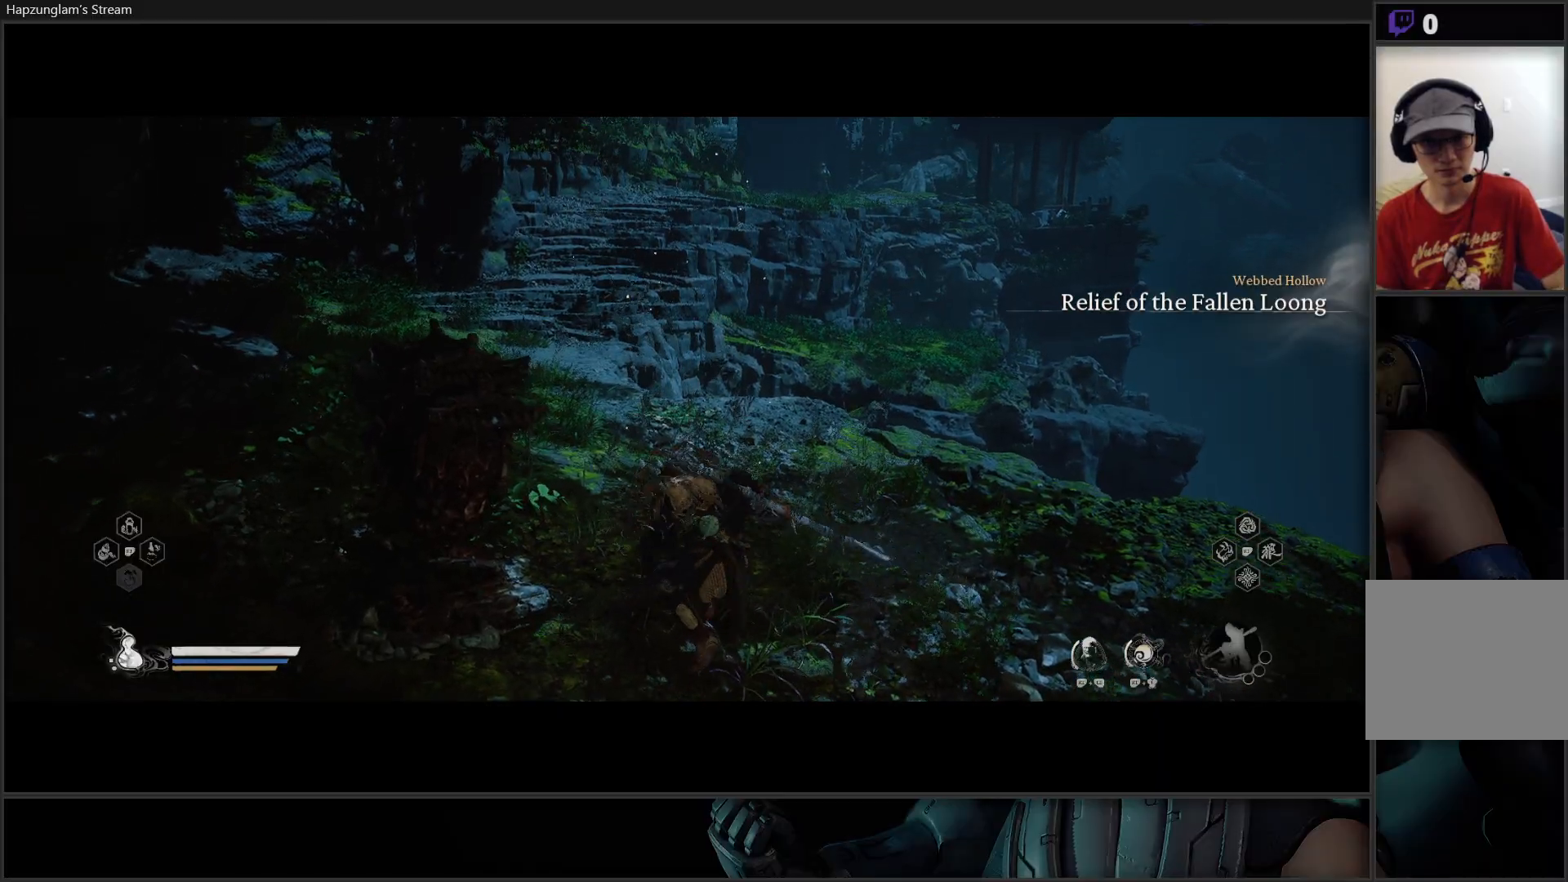
{"buttons": [], "left_stick": "up", "right_stick": "center", "events": []}
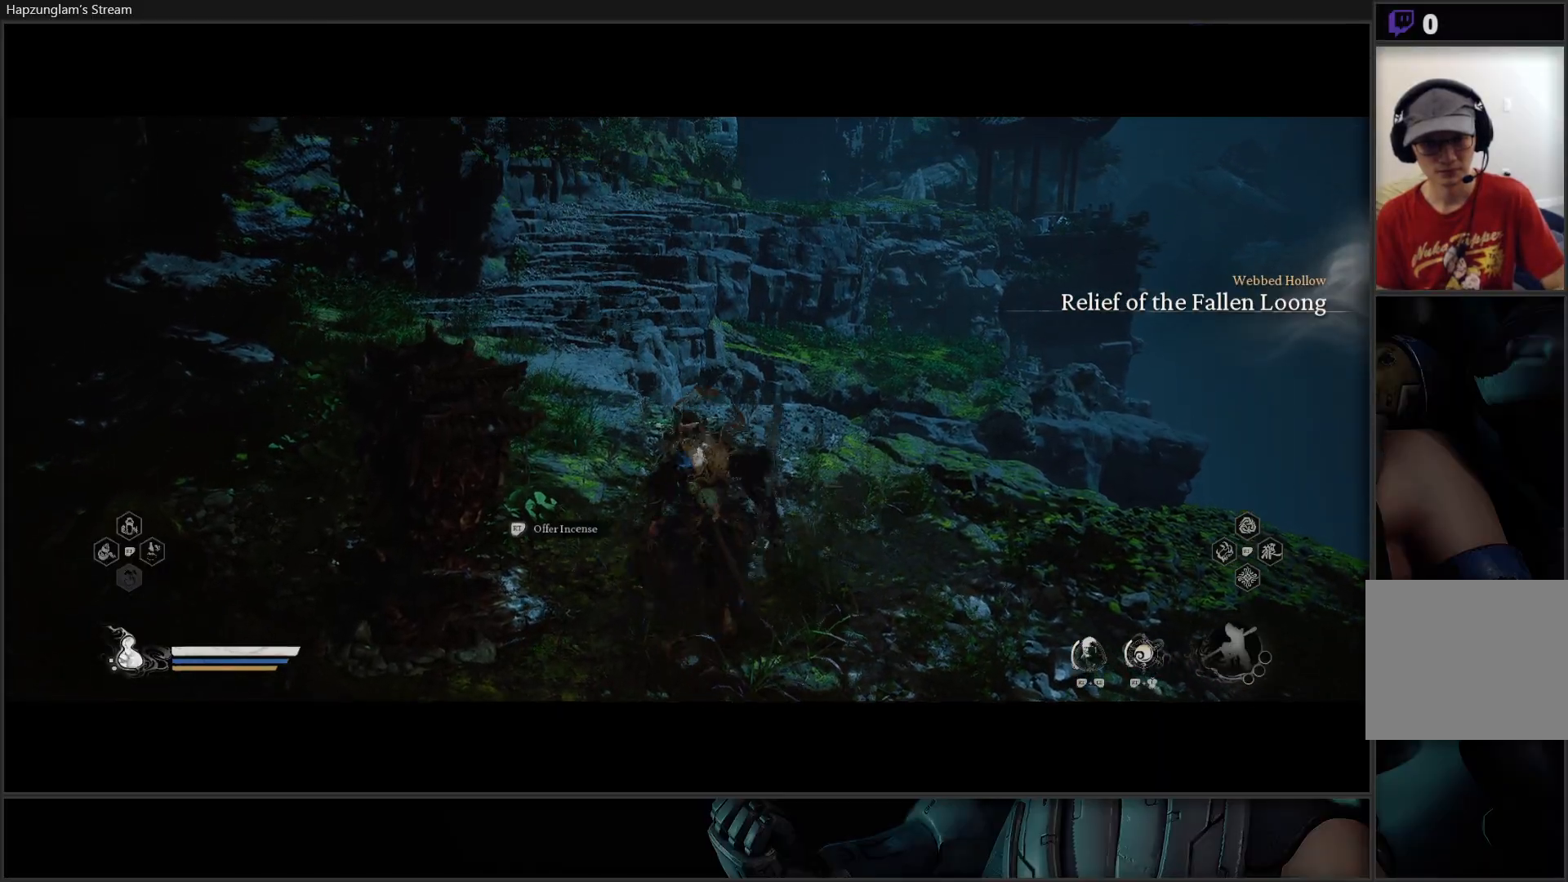
{"buttons": [], "left_stick": "up", "right_stick": "center", "events": [[250, "L3", "down"], [367, "L3", "up"]]}
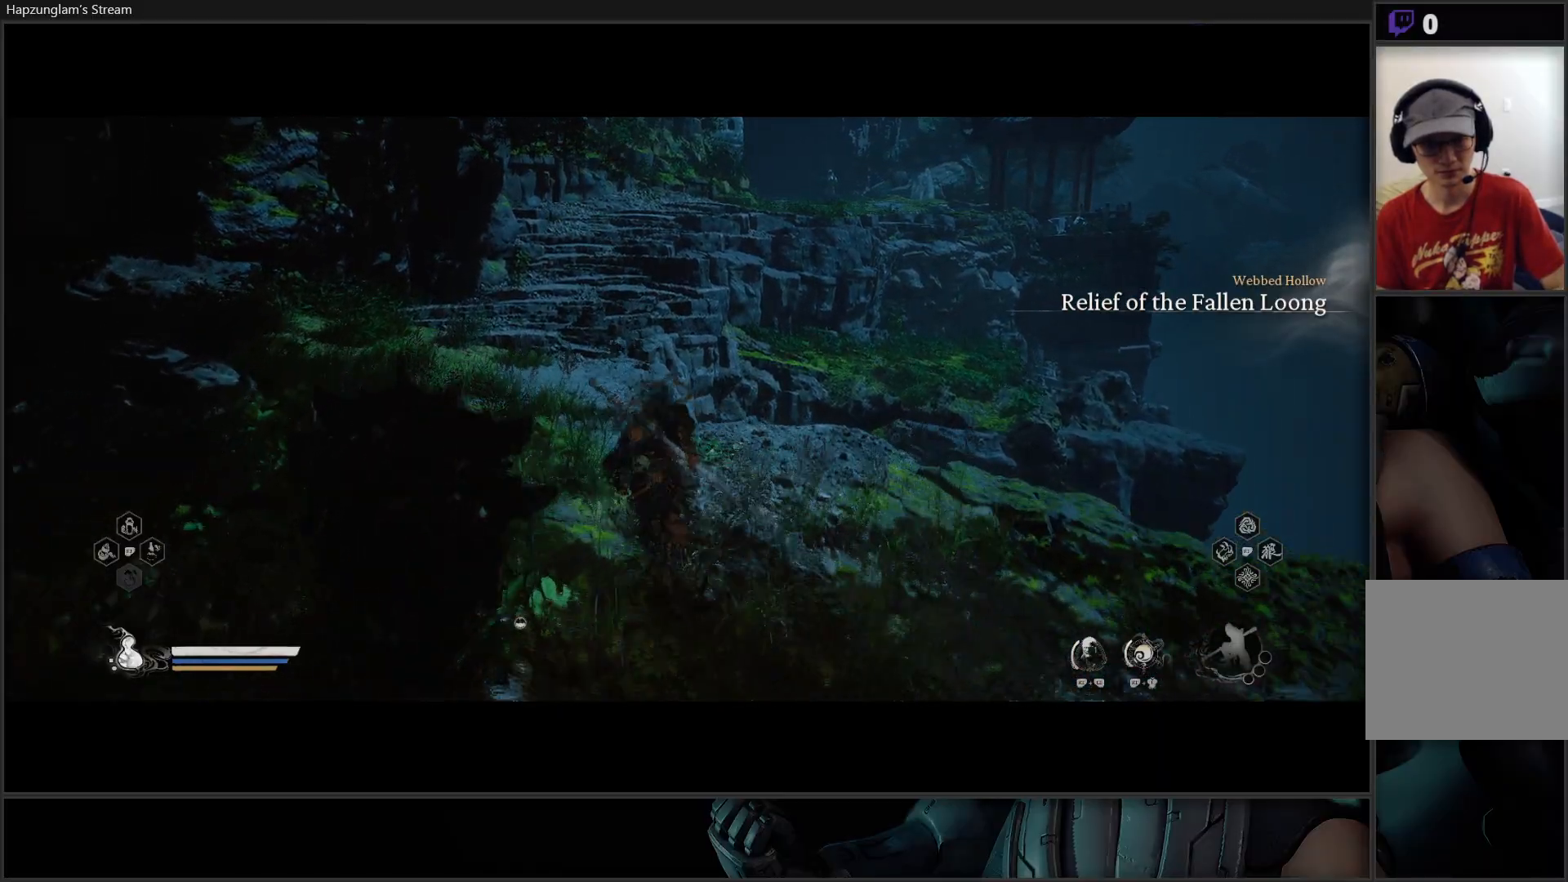
{"buttons": [], "left_stick": "up", "right_stick": "center", "events": []}
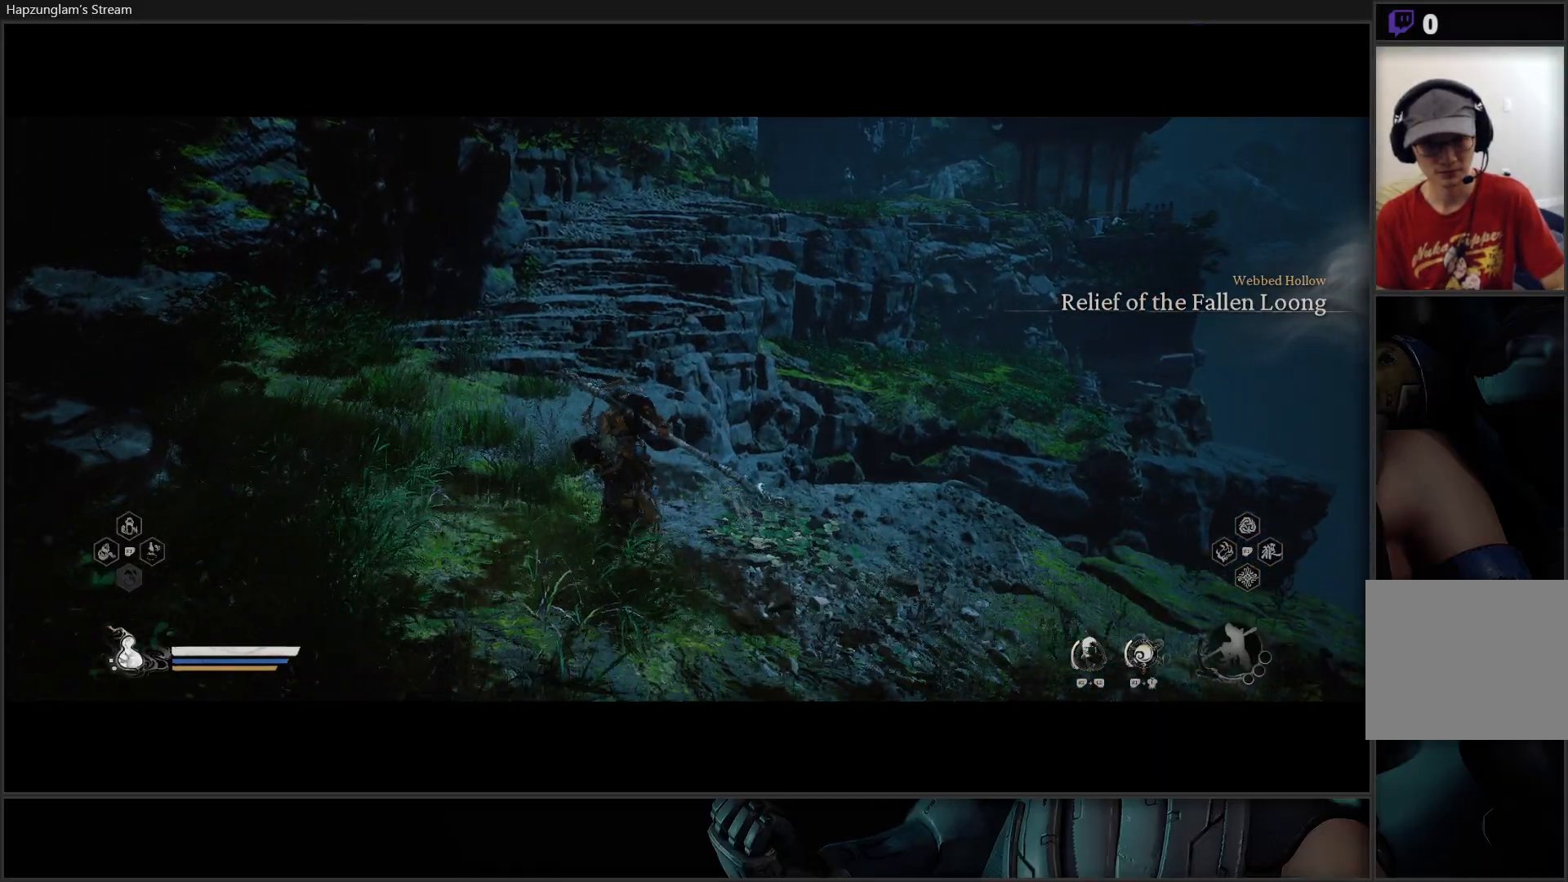
{"buttons": [], "left_stick": "up", "right_stick": "up", "events": [[450, "right_stick", "up"]]}
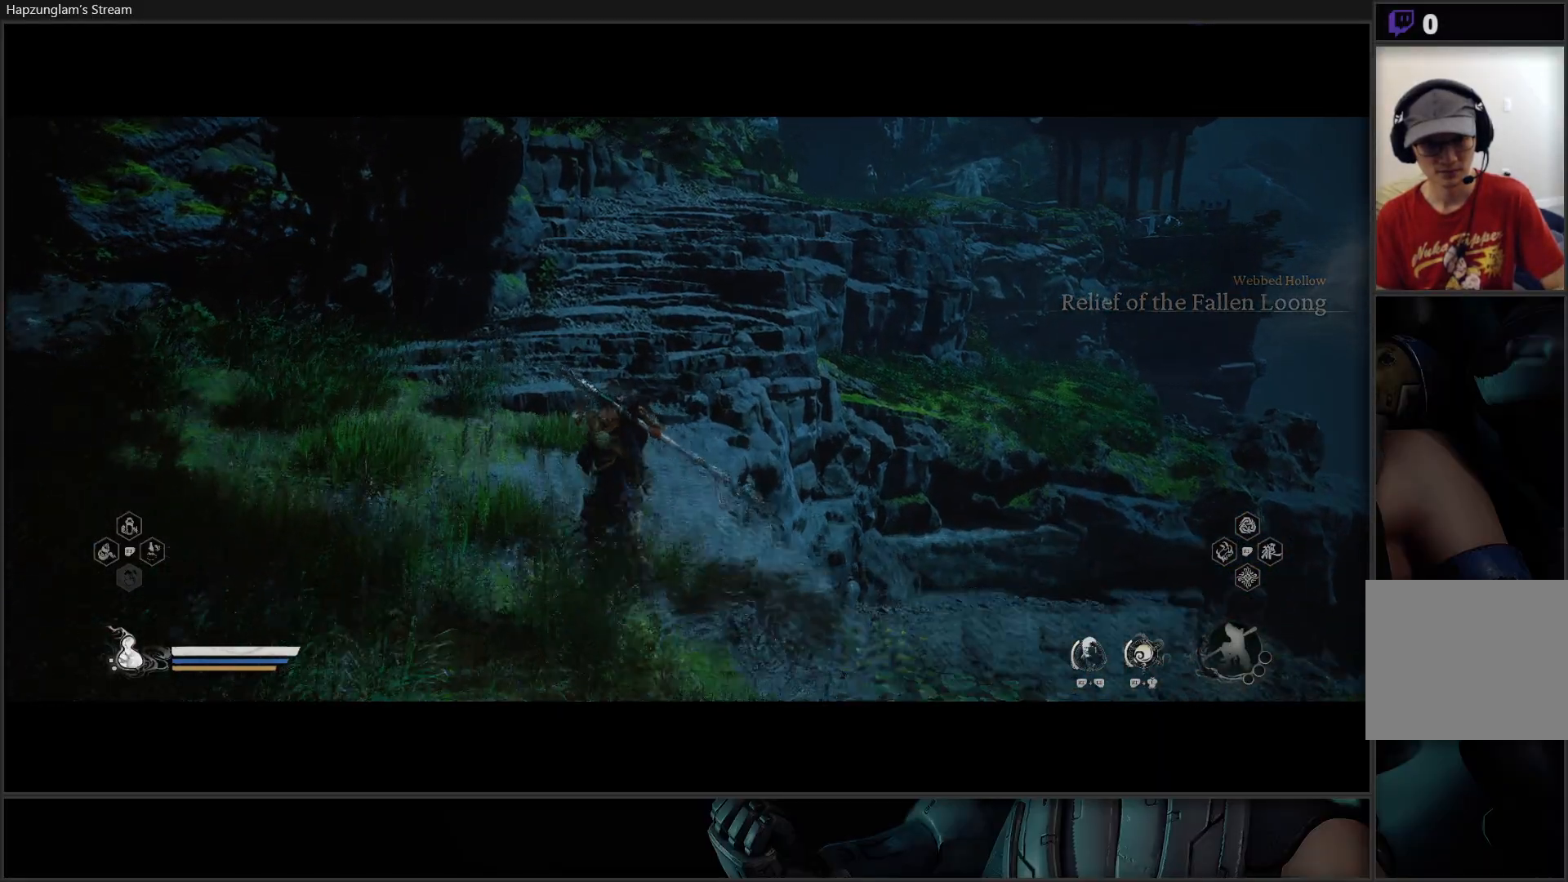
{"buttons": [], "left_stick": "up", "right_stick": "center", "events": [[17, "right_stick", "up-right"], [300, "right_stick", "center"]]}
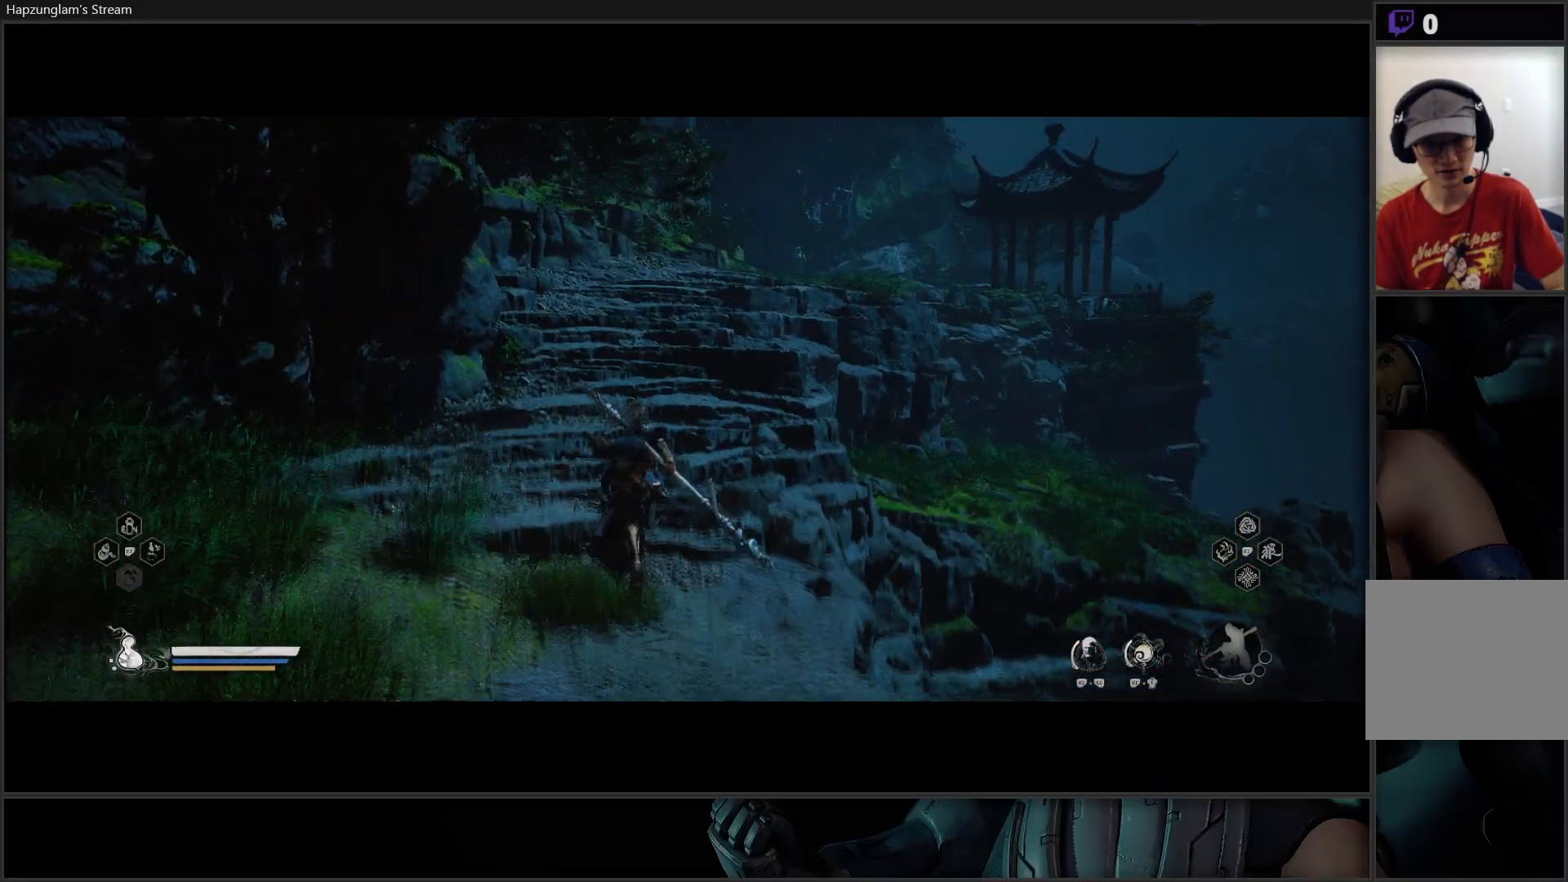
{"buttons": [], "left_stick": "up", "right_stick": "center", "events": [[183, "right_stick", "up-right"], [433, "right_stick", "center"]]}
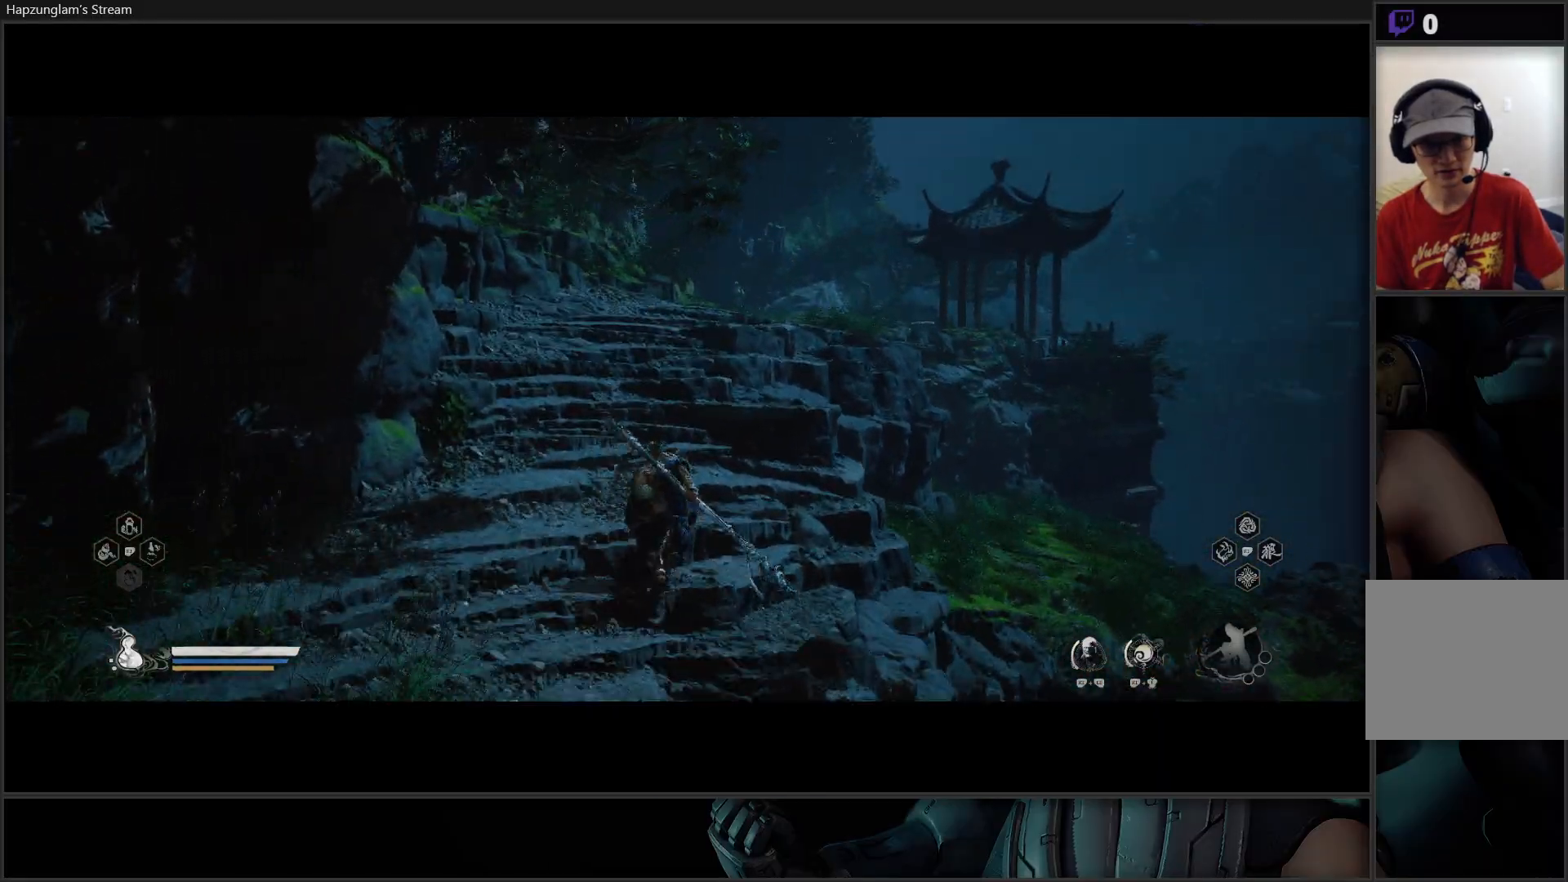
{"buttons": [], "left_stick": "up", "right_stick": "center", "events": []}
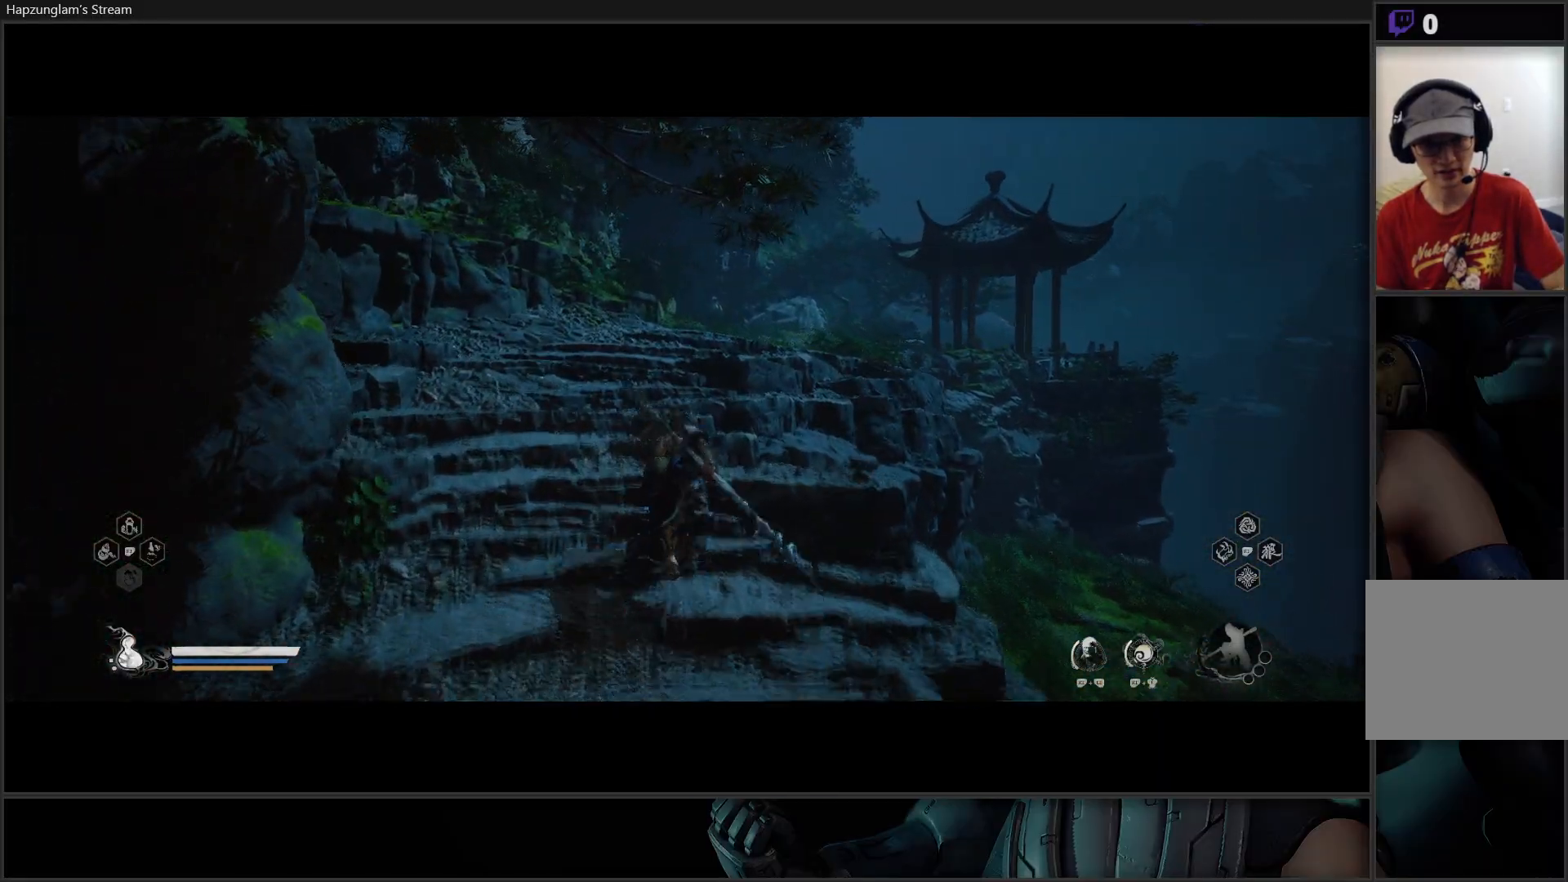
{"buttons": [], "left_stick": "up", "right_stick": "center", "events": []}
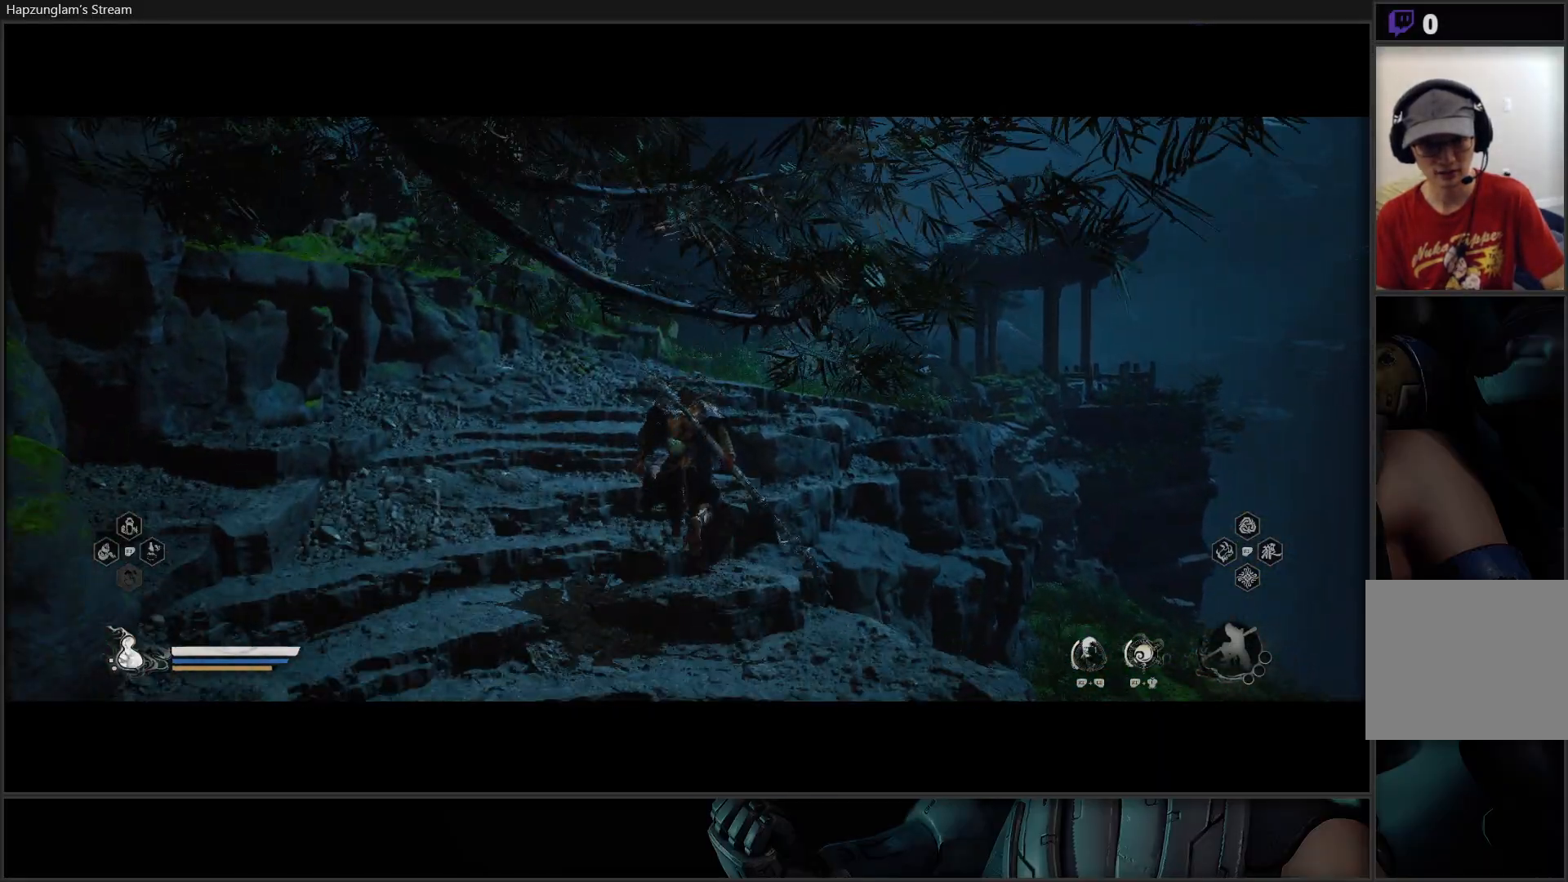
{"buttons": [], "left_stick": "up", "right_stick": "center", "events": []}
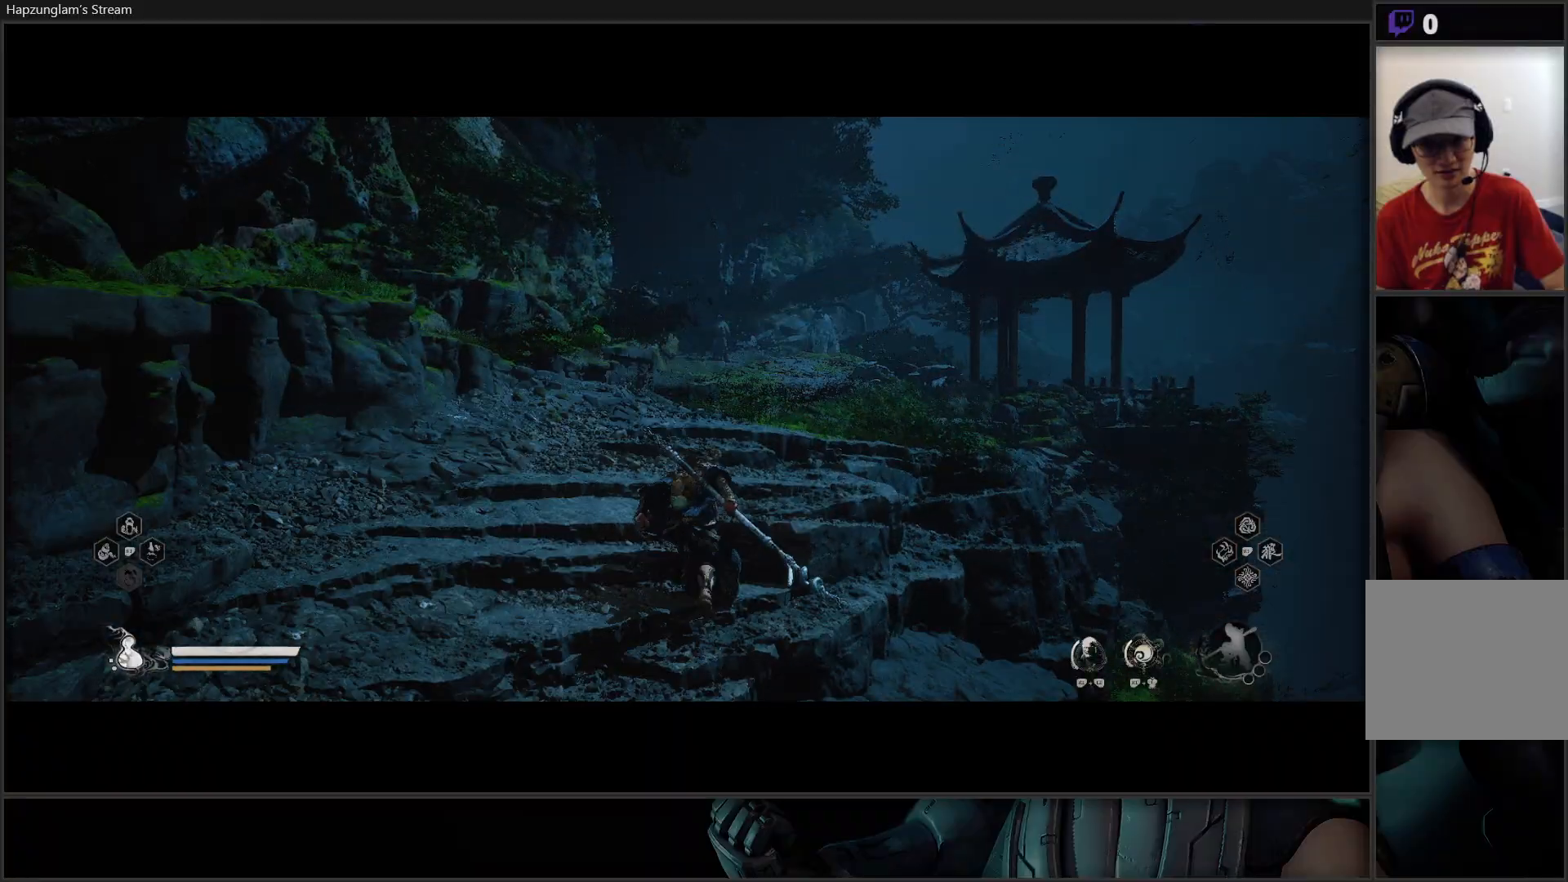
{"buttons": [], "left_stick": "up-right", "right_stick": "center", "events": [[383, "left_stick", "up-right"]]}
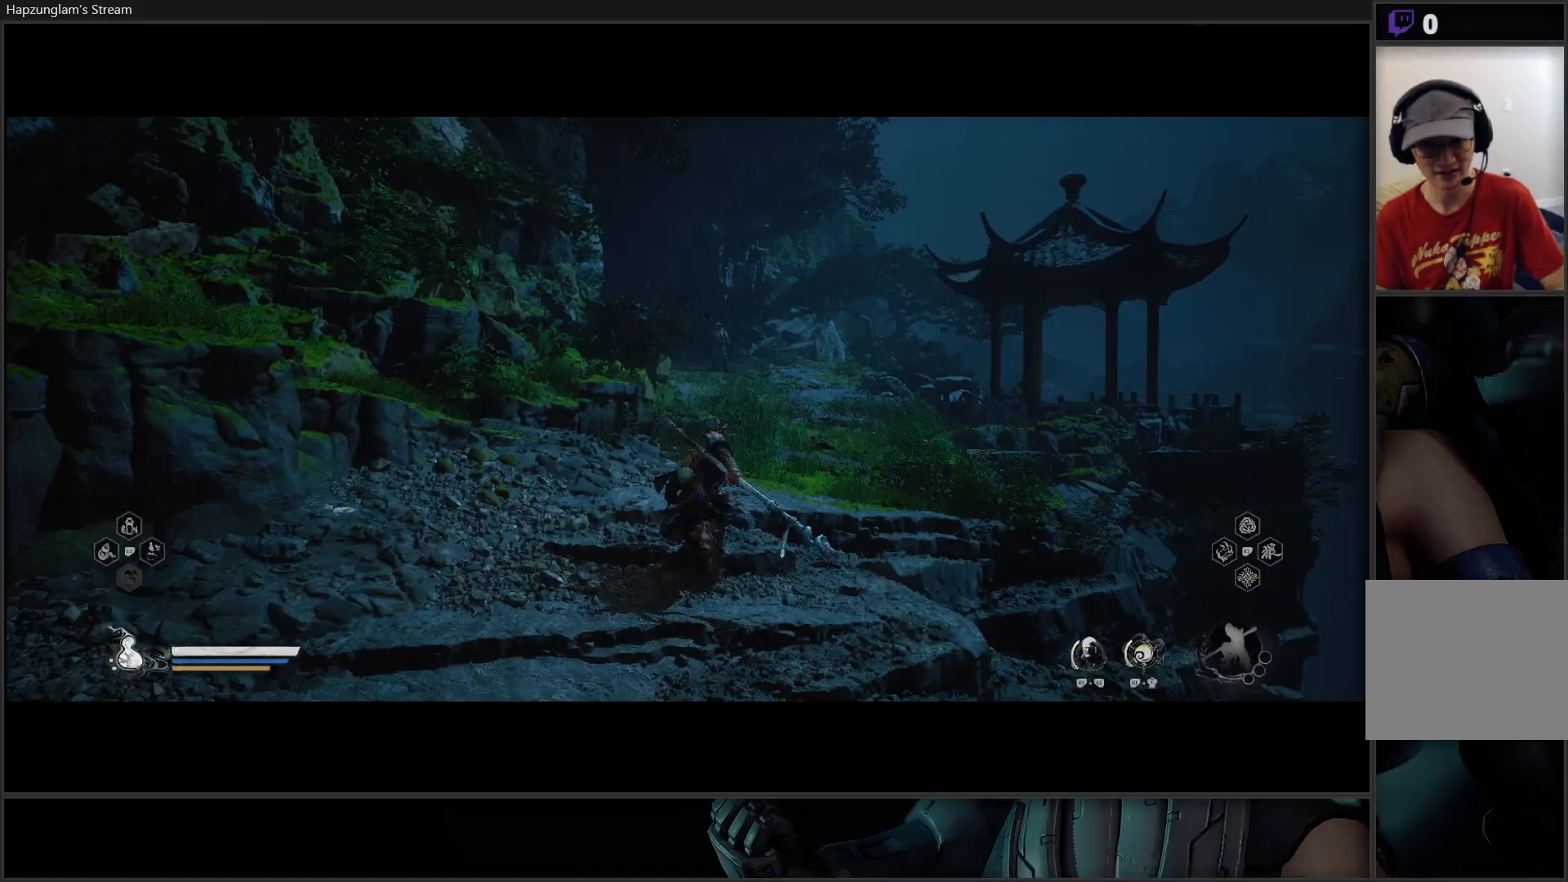
{"buttons": ["R3"], "left_stick": "up-right", "right_stick": "center", "events": [[33, "right_stick", "down-left"], [200, "right_stick", "center"], [401, "R3", "down"]]}
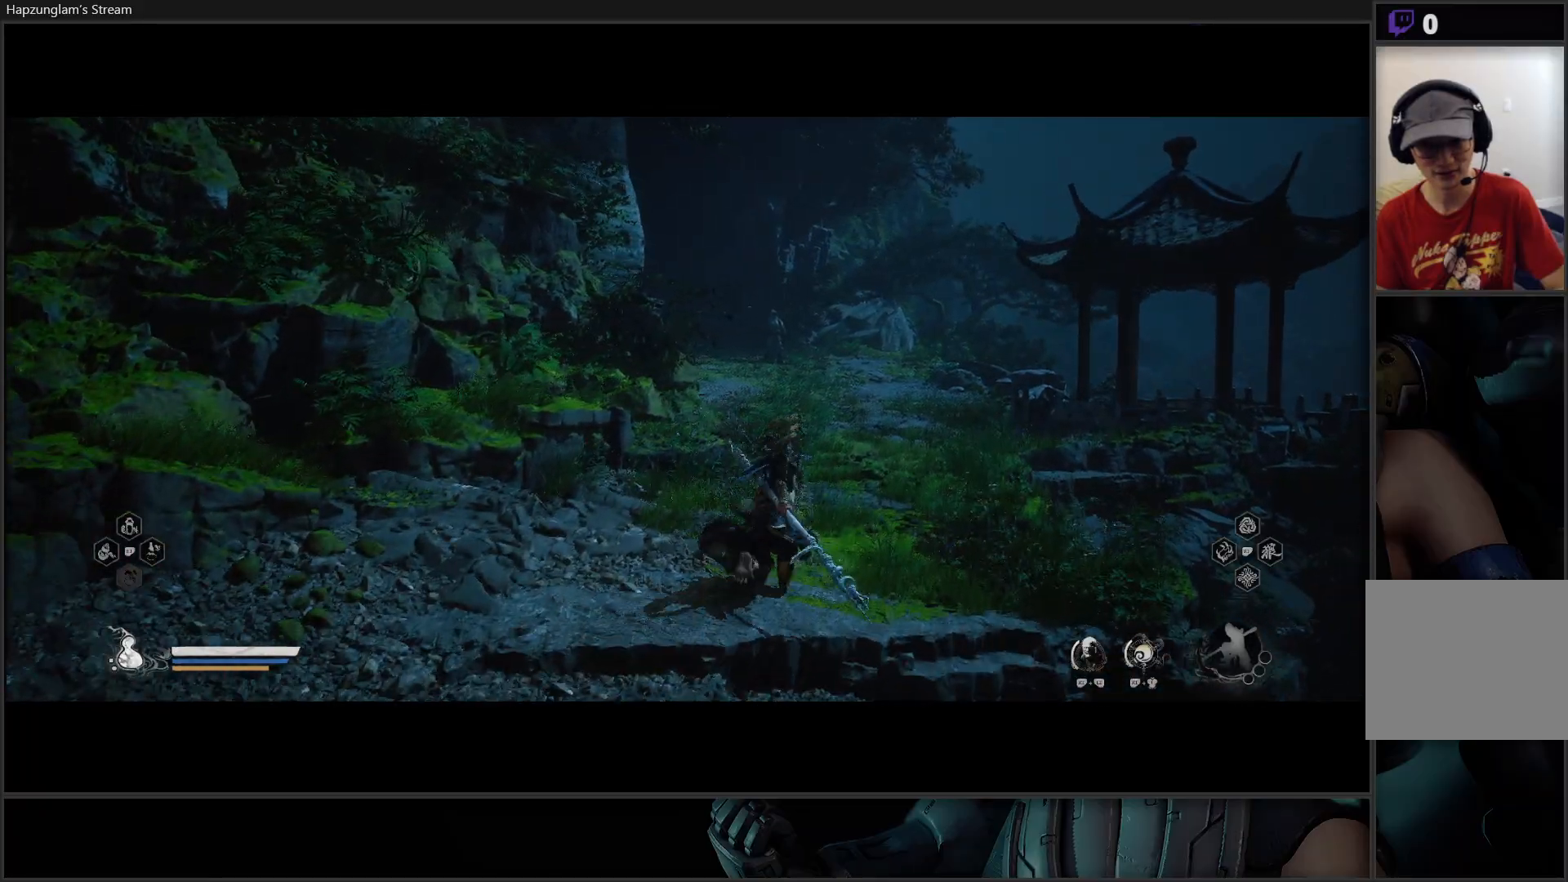
{"buttons": [], "left_stick": "up-right", "right_stick": "center", "events": [[16, "R3", "up"]]}
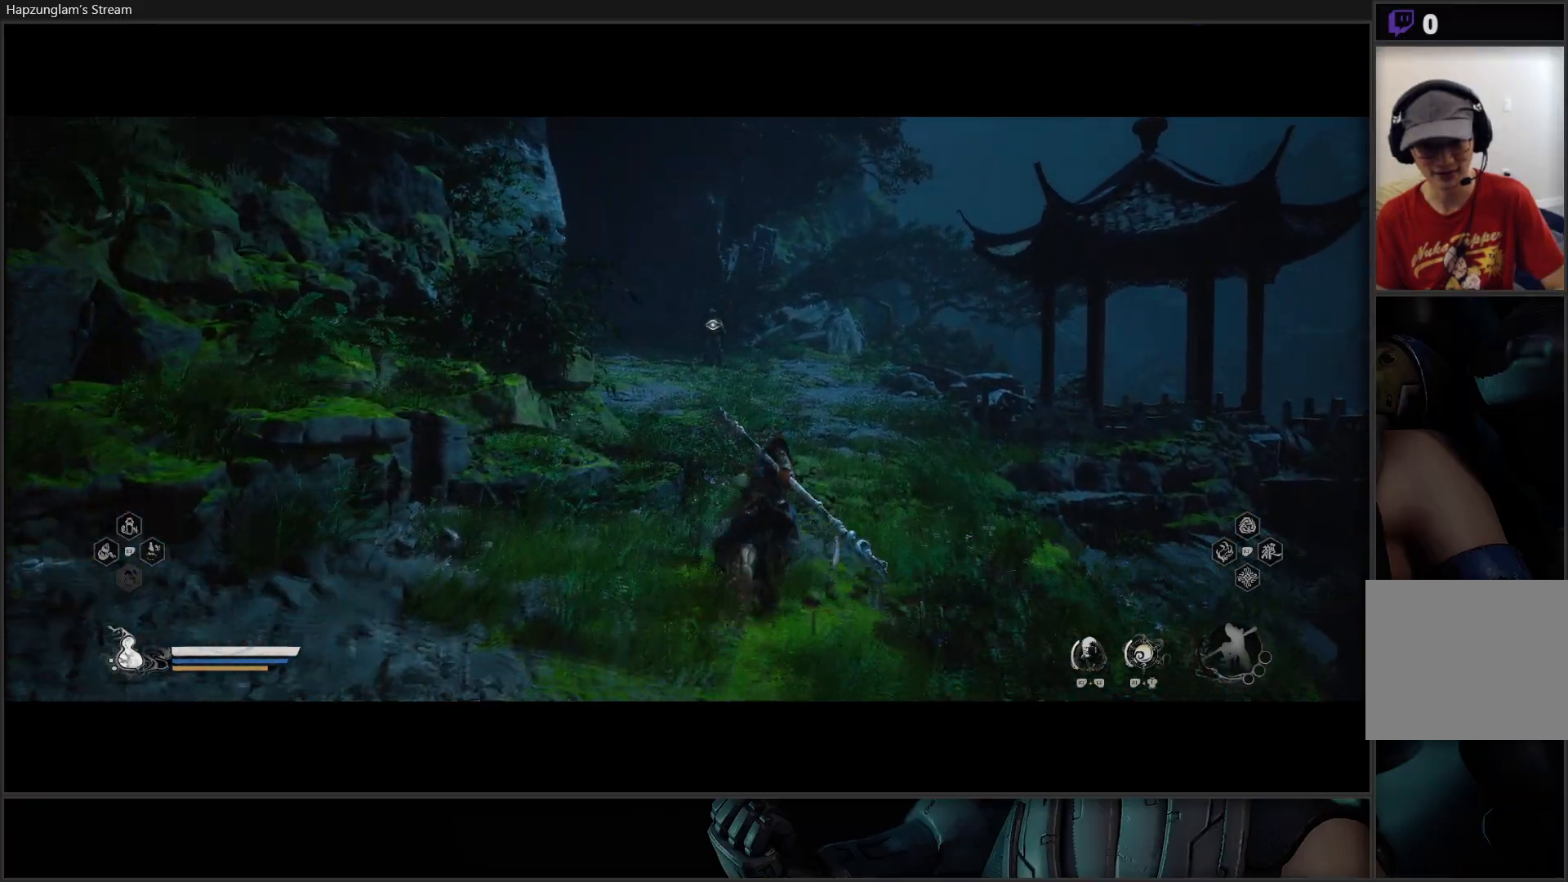
{"buttons": ["Y"], "left_stick": "up-right", "right_stick": "center", "events": [[34, "Y", "down"]]}
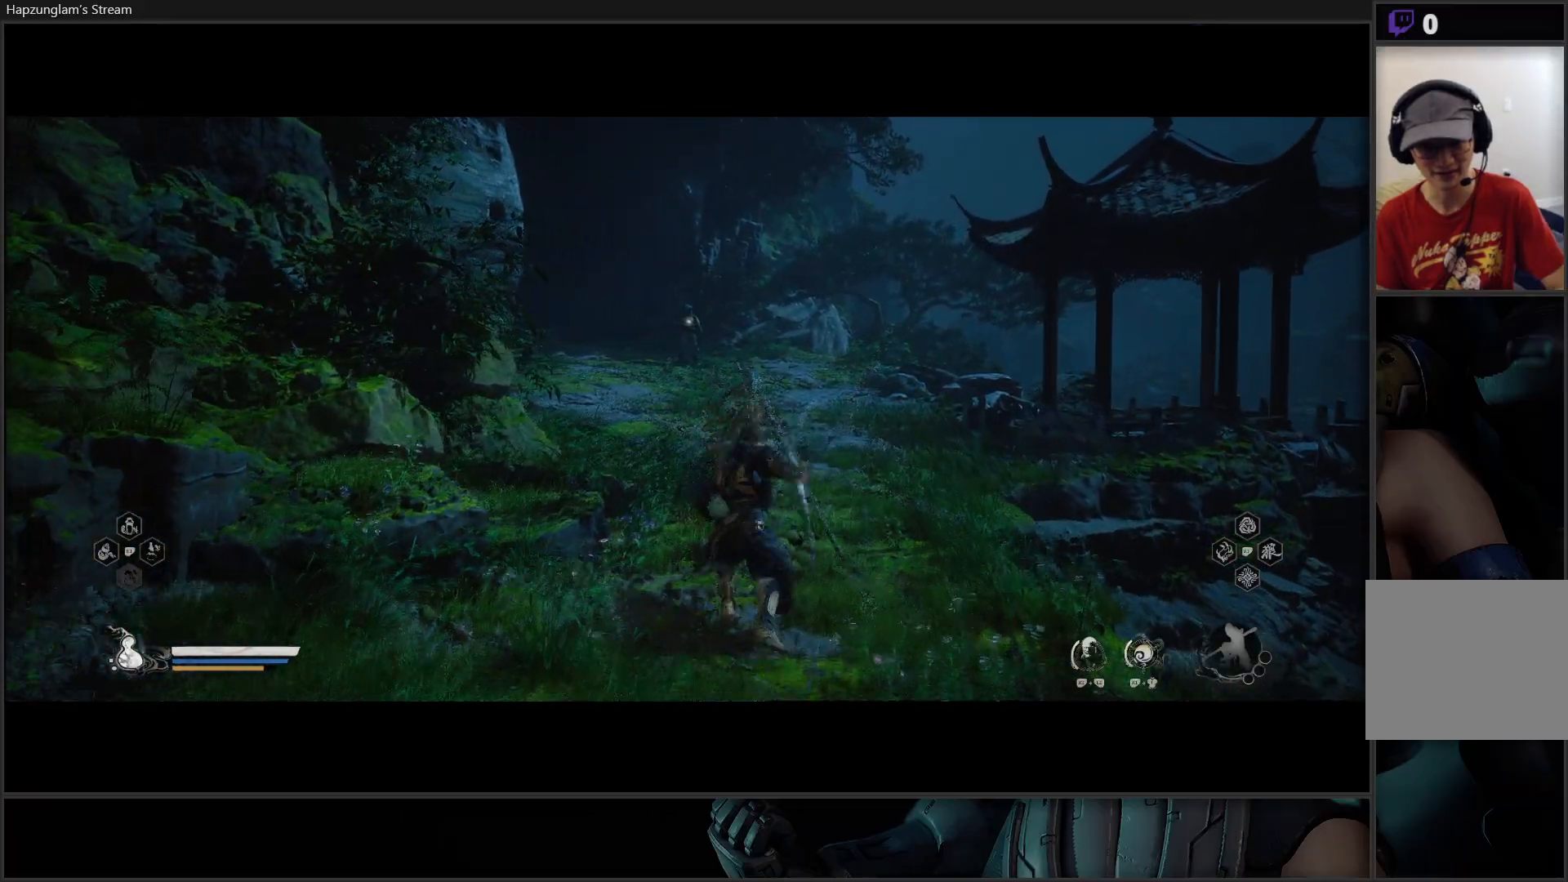
{"buttons": ["Y"], "left_stick": "up", "right_stick": "center", "events": [[50, "left_stick", "up"]]}
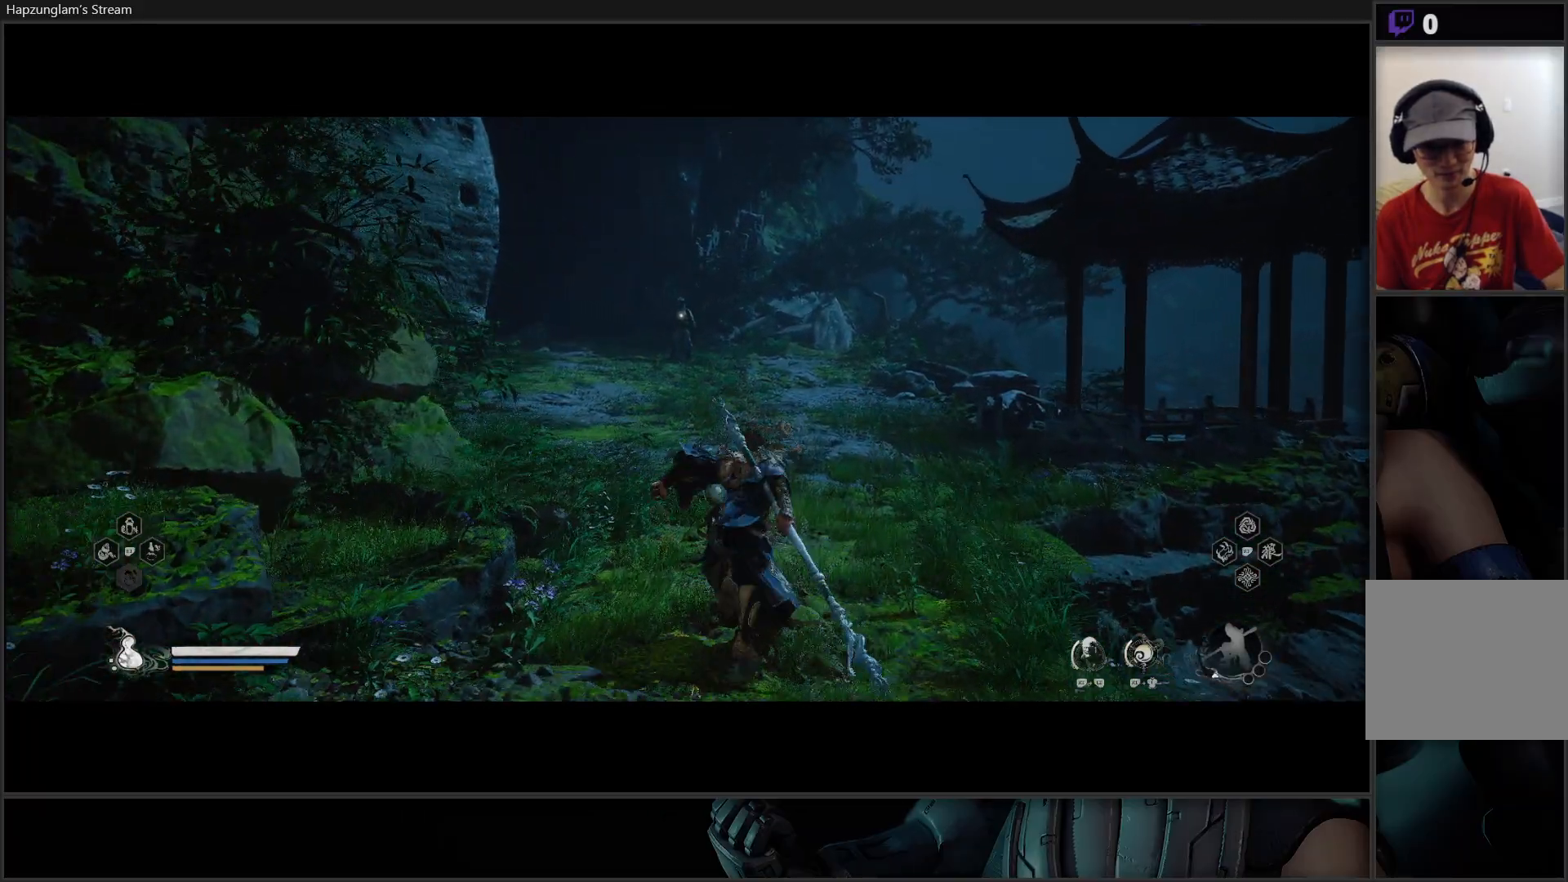
{"buttons": ["Y"], "left_stick": "center", "right_stick": "center", "events": [[434, "left_stick", "center"]]}
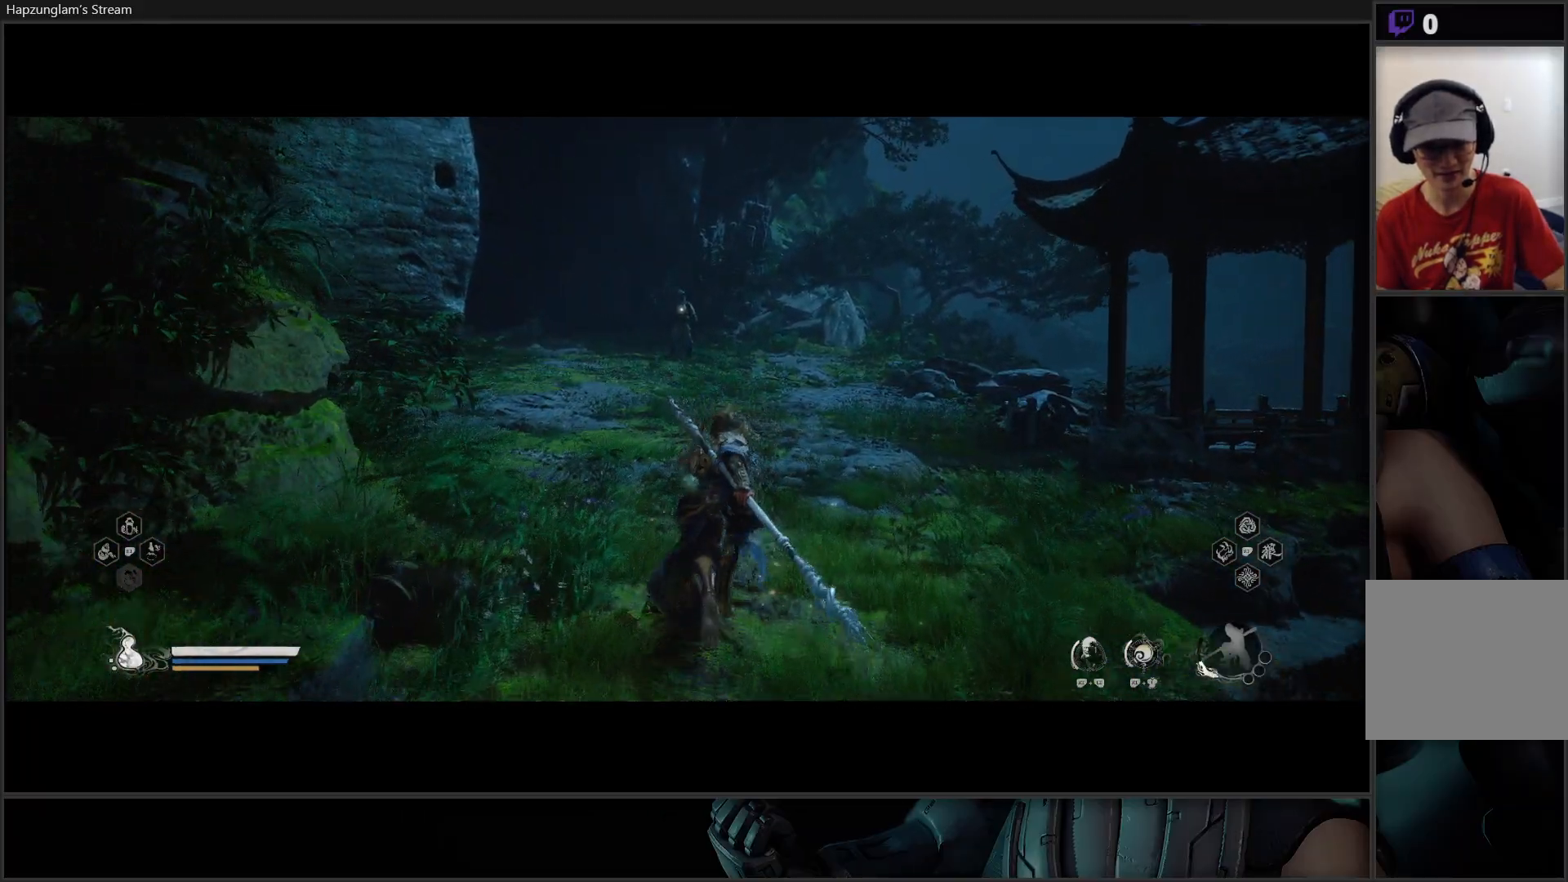
{"buttons": ["Y"], "left_stick": "center", "right_stick": "center", "events": []}
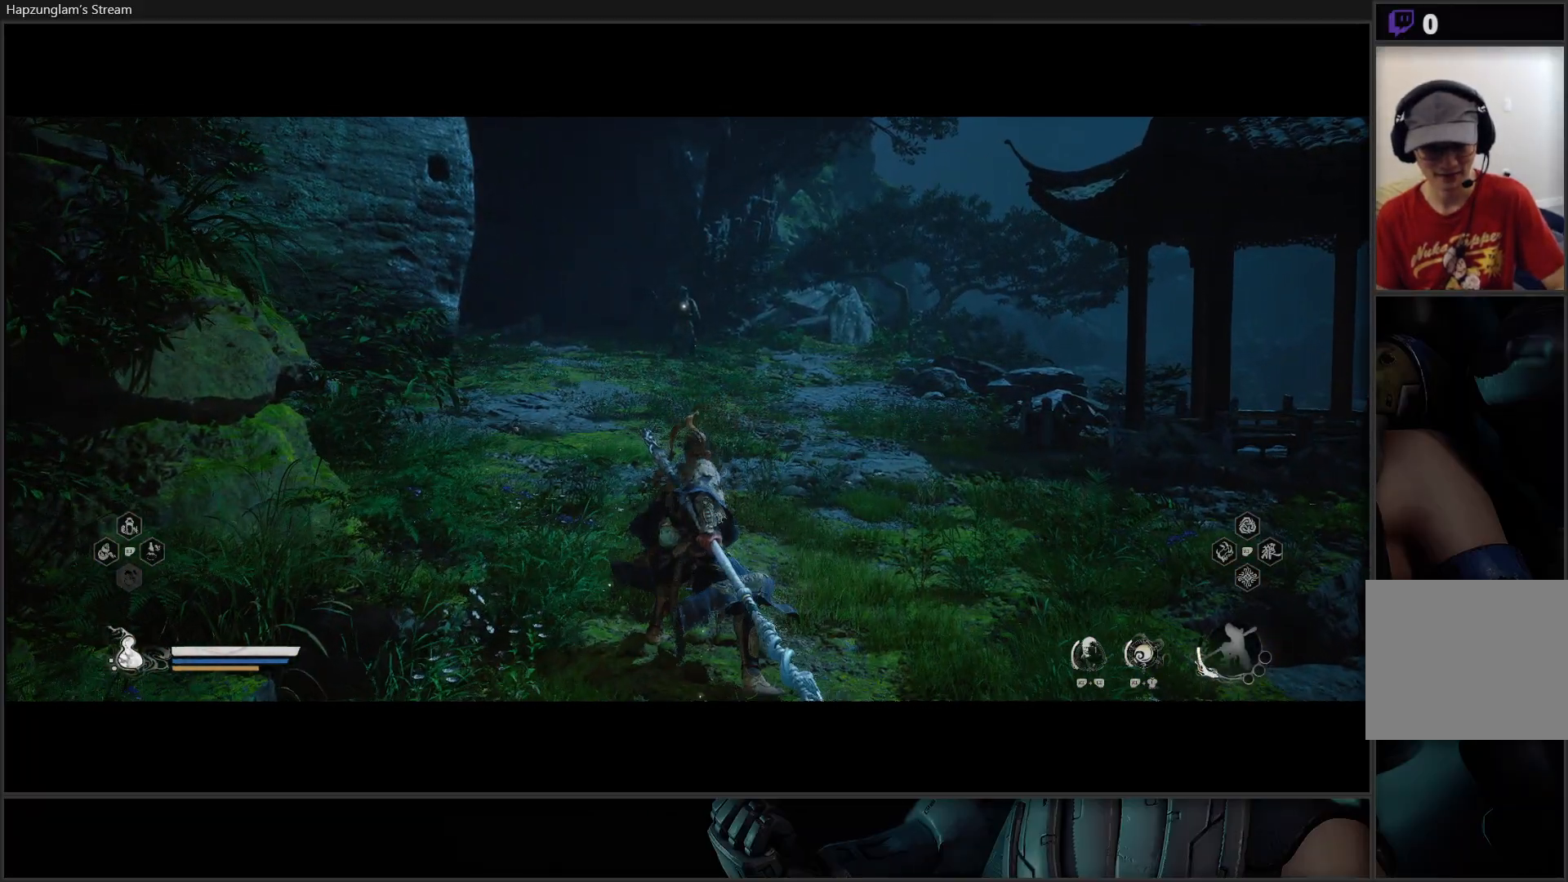
{"buttons": ["Y"], "left_stick": "up", "right_stick": "center", "events": [[484, "left_stick", "up"]]}
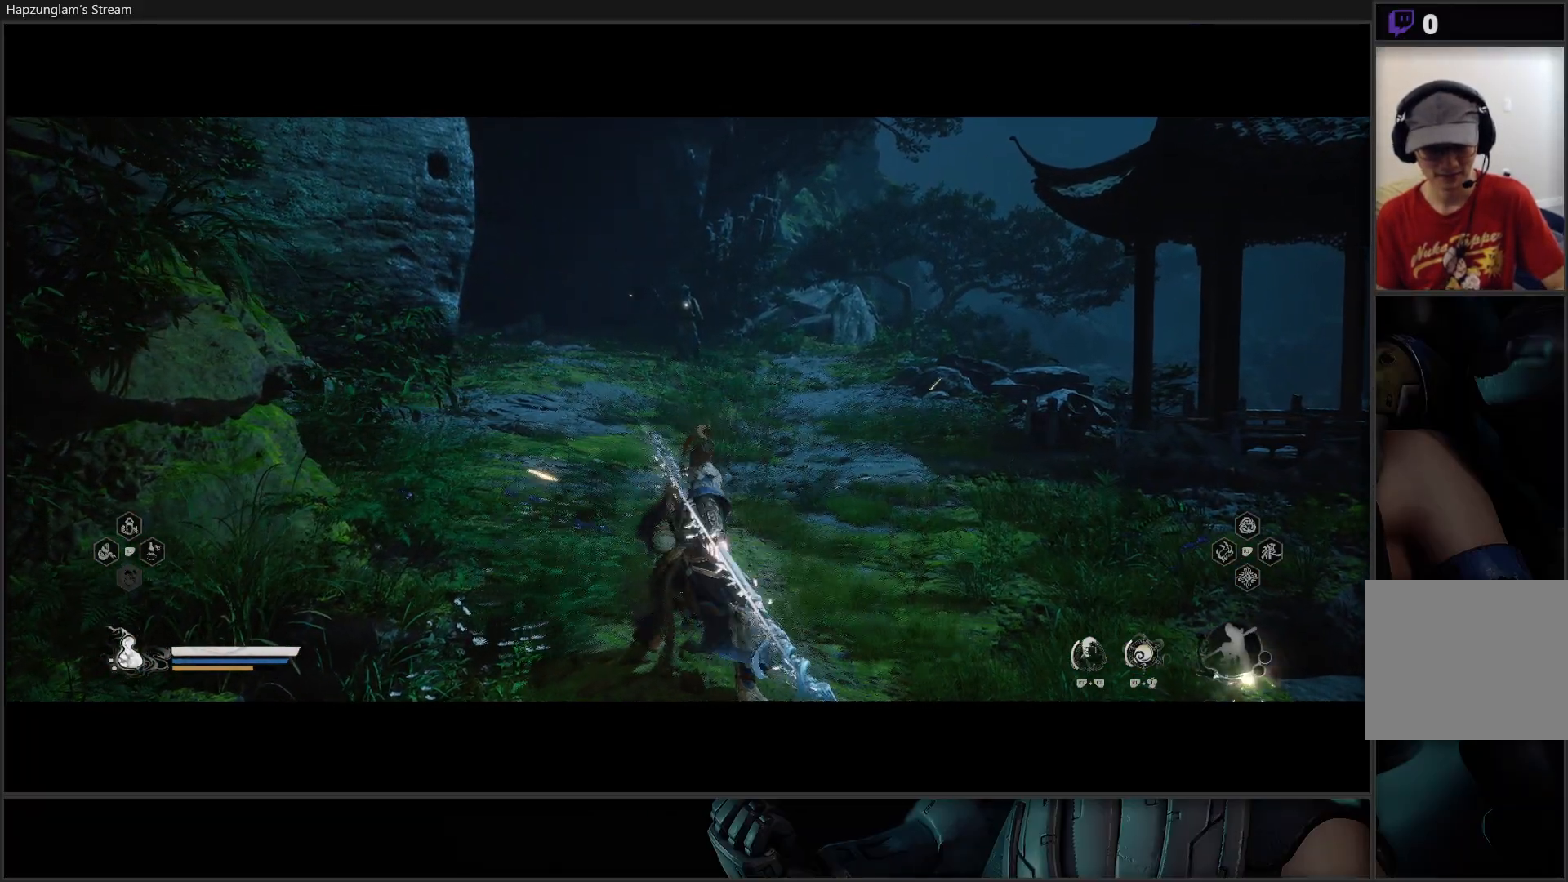
{"buttons": ["Y"], "left_stick": "up", "right_stick": "center", "events": []}
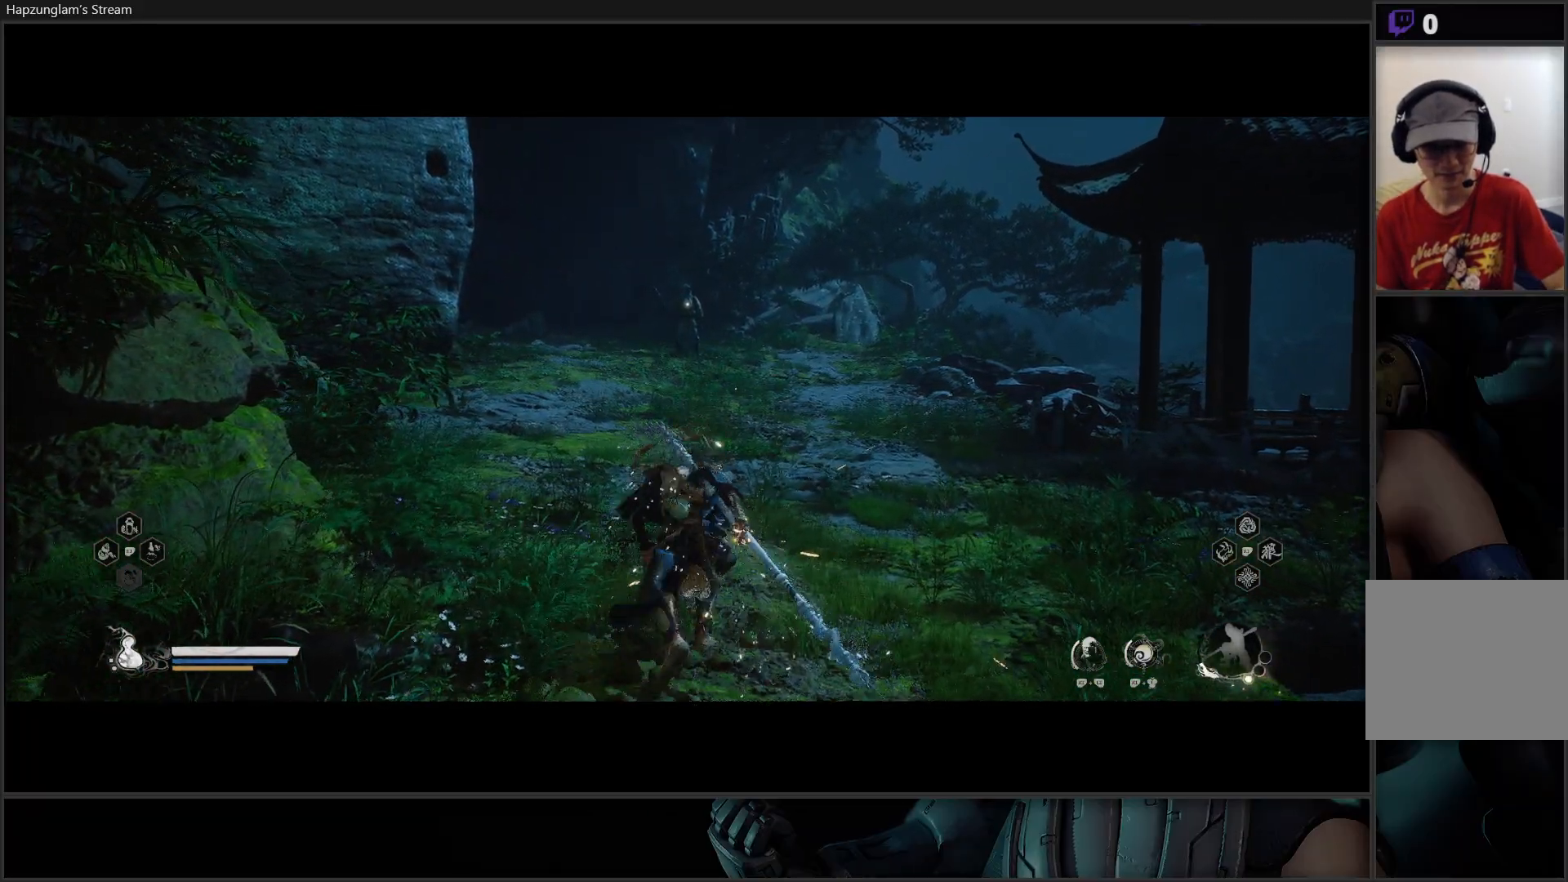
{"buttons": ["Y"], "left_stick": "up", "right_stick": "center", "events": []}
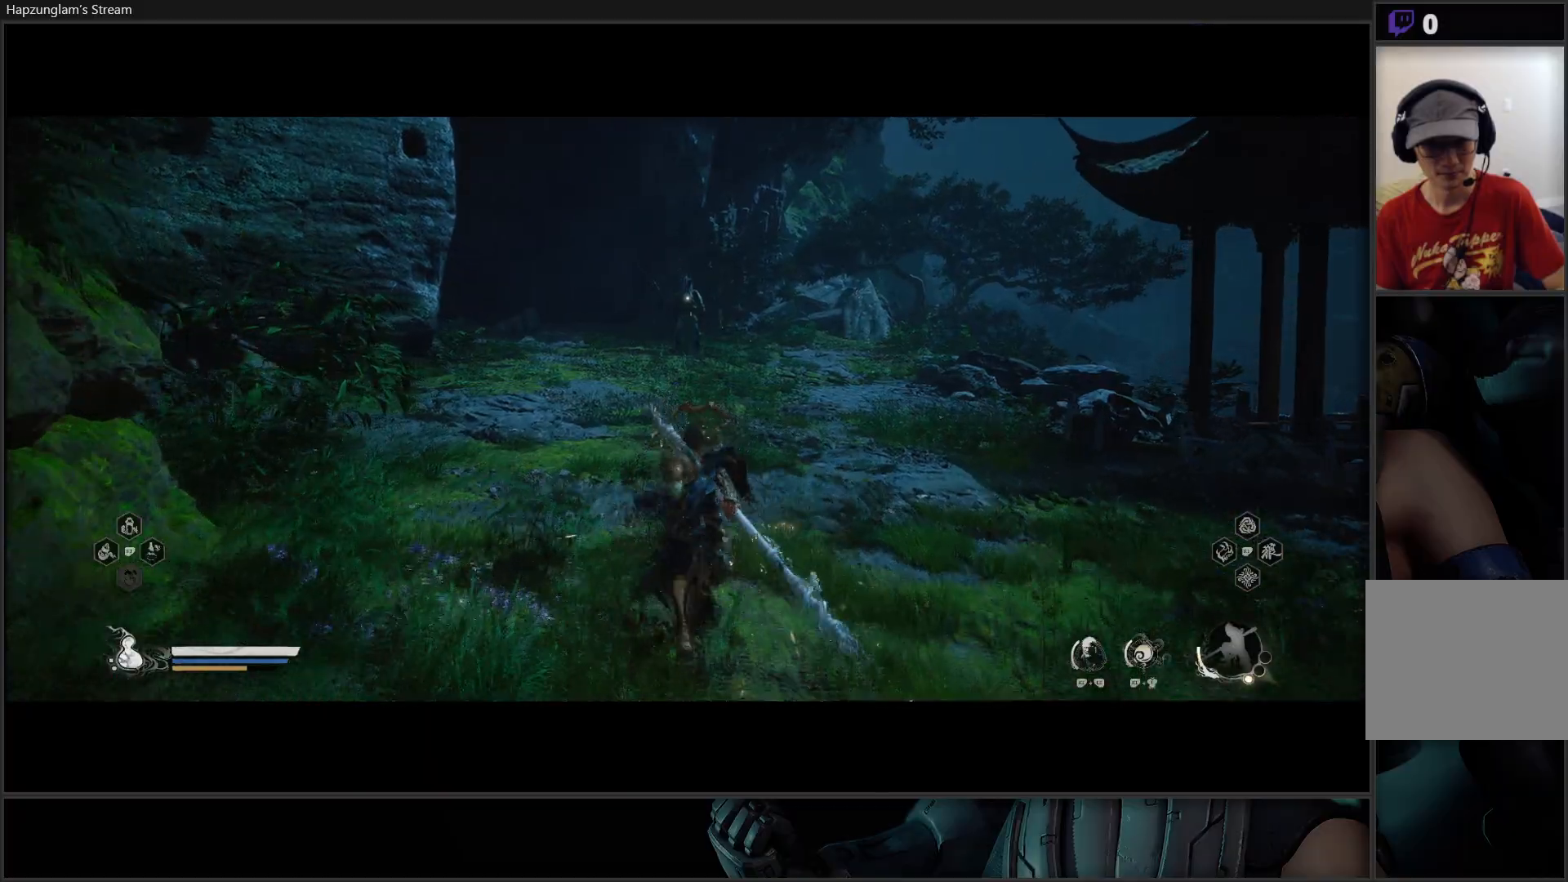
{"buttons": ["Y"], "left_stick": "center", "right_stick": "center", "events": [[33, "left_stick", "center"]]}
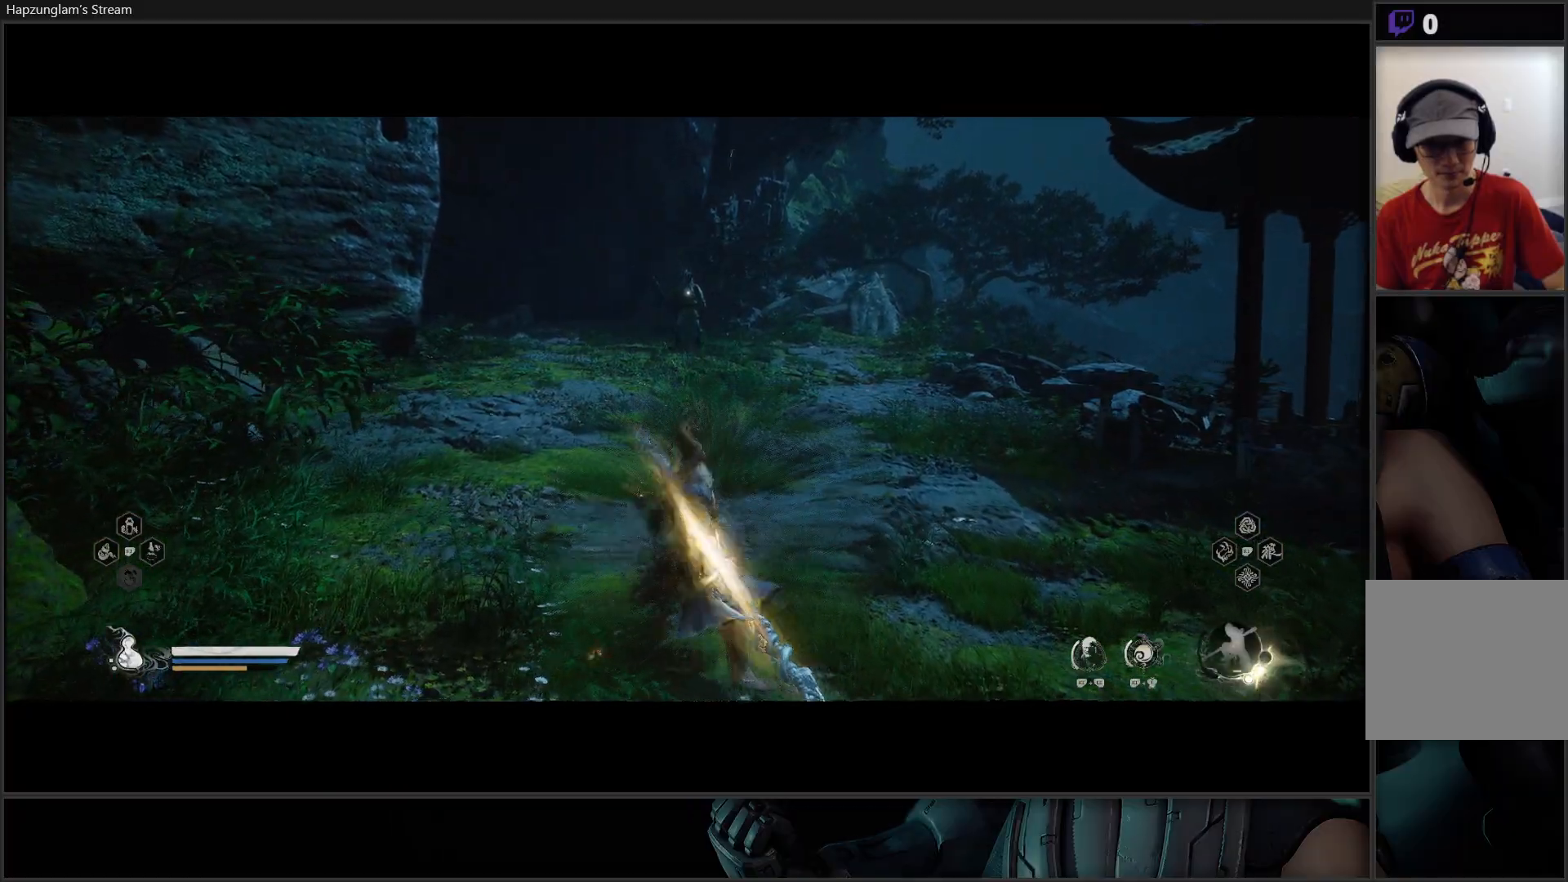
{"buttons": ["Y"], "left_stick": "up", "right_stick": "center", "events": [[50, "left_stick", "up-right"], [200, "left_stick", "up"], [300, "L3", "down"], [434, "L3", "up"]]}
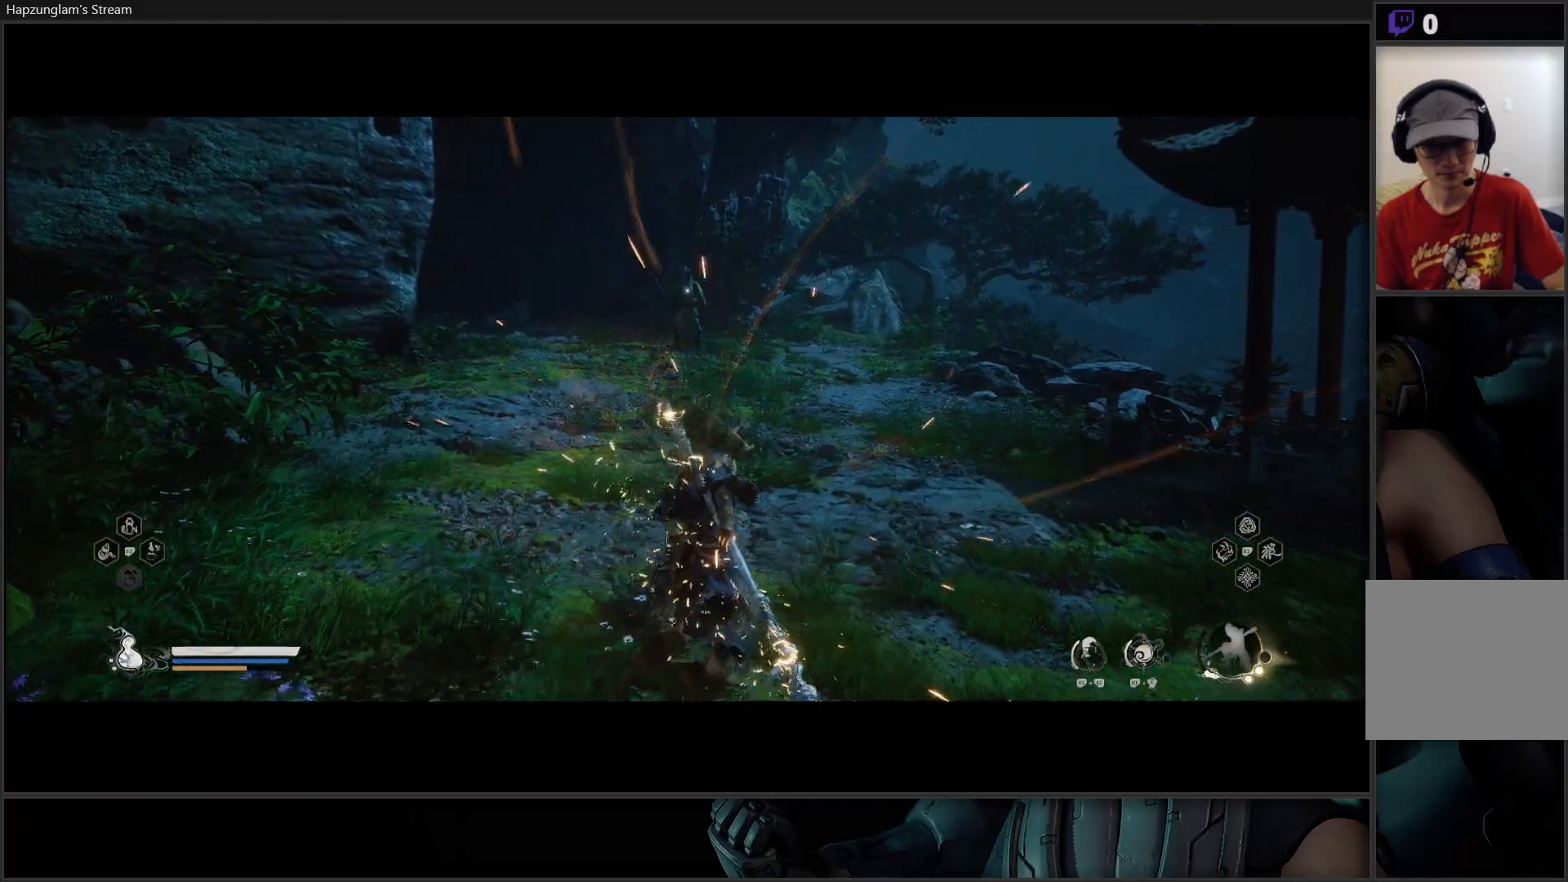
{"buttons": ["Y"], "left_stick": "up", "right_stick": "center", "events": []}
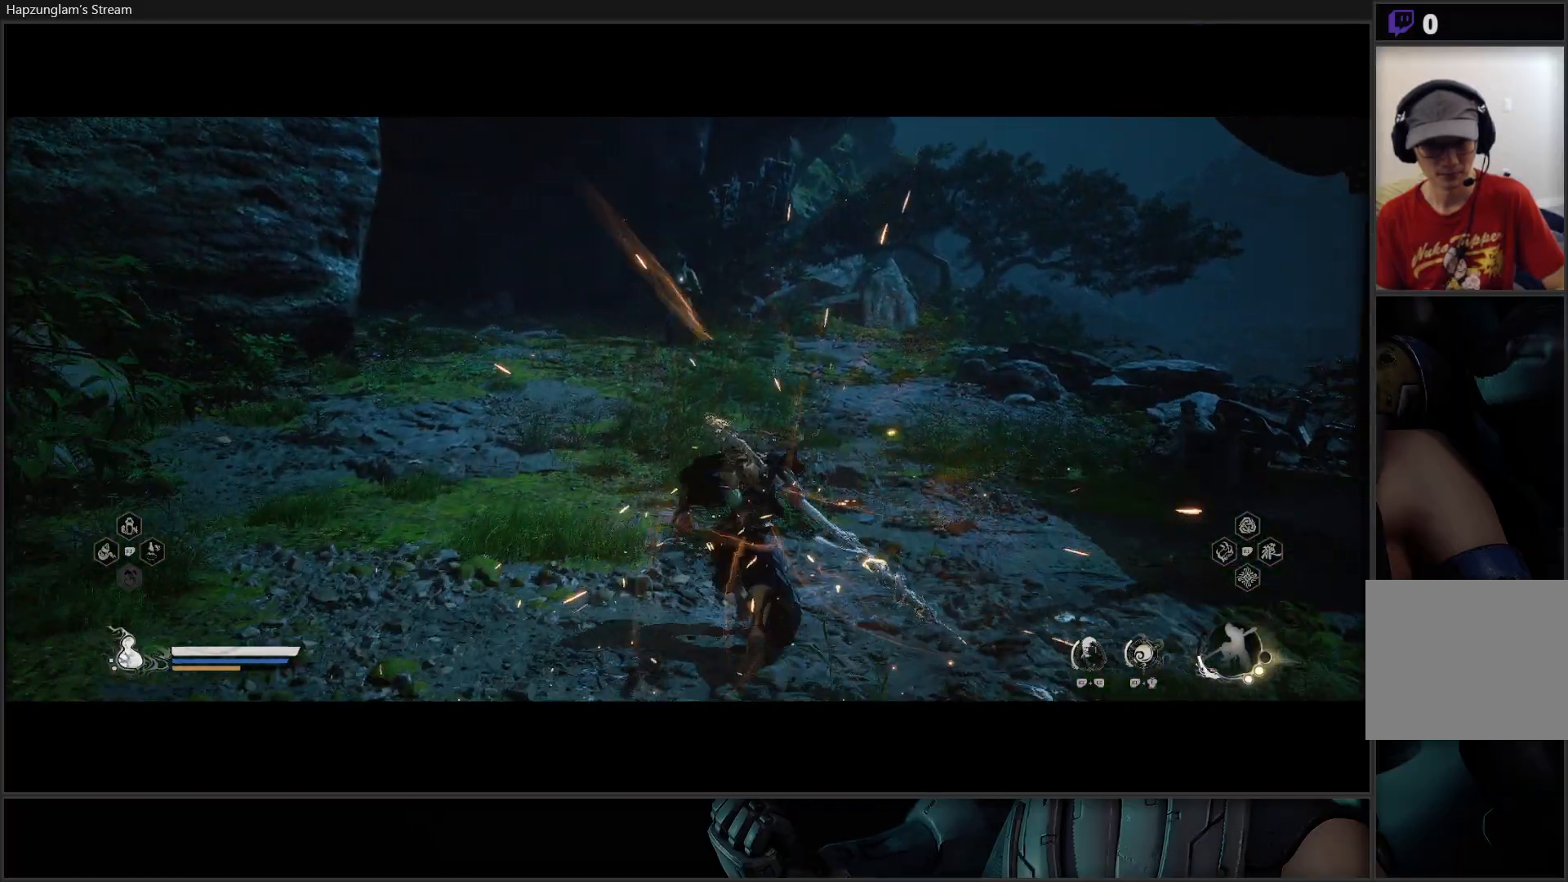
{"buttons": ["Y"], "left_stick": "up", "right_stick": "center", "events": []}
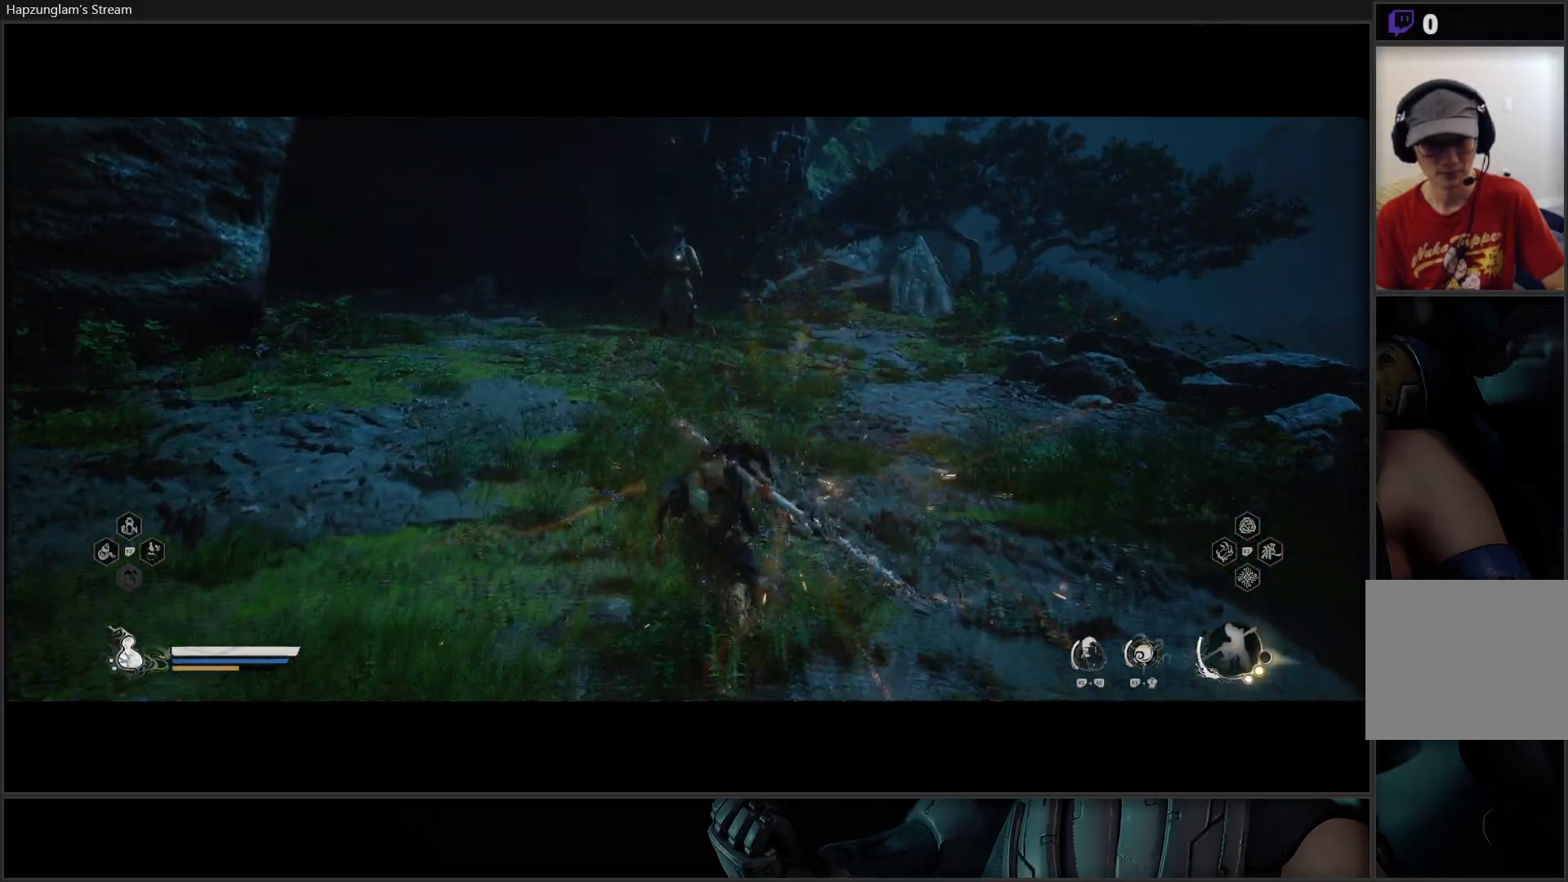
{"buttons": [], "left_stick": "up", "right_stick": "center", "events": [[267, "Y", "up"]]}
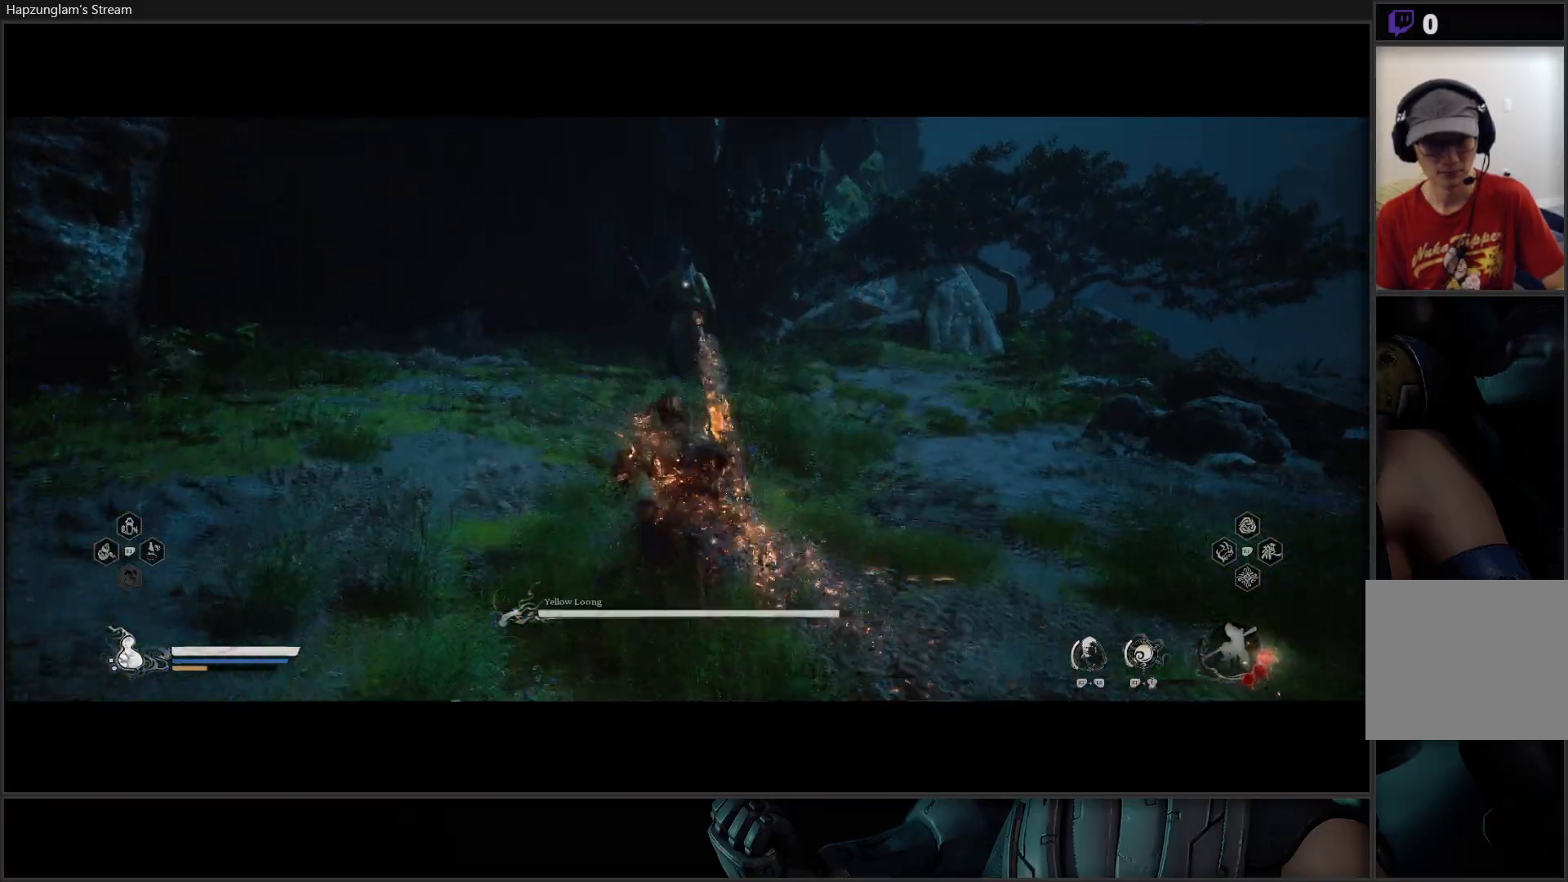
{"buttons": [], "left_stick": "center", "right_stick": "center", "events": [[117, "left_stick", "center"]]}
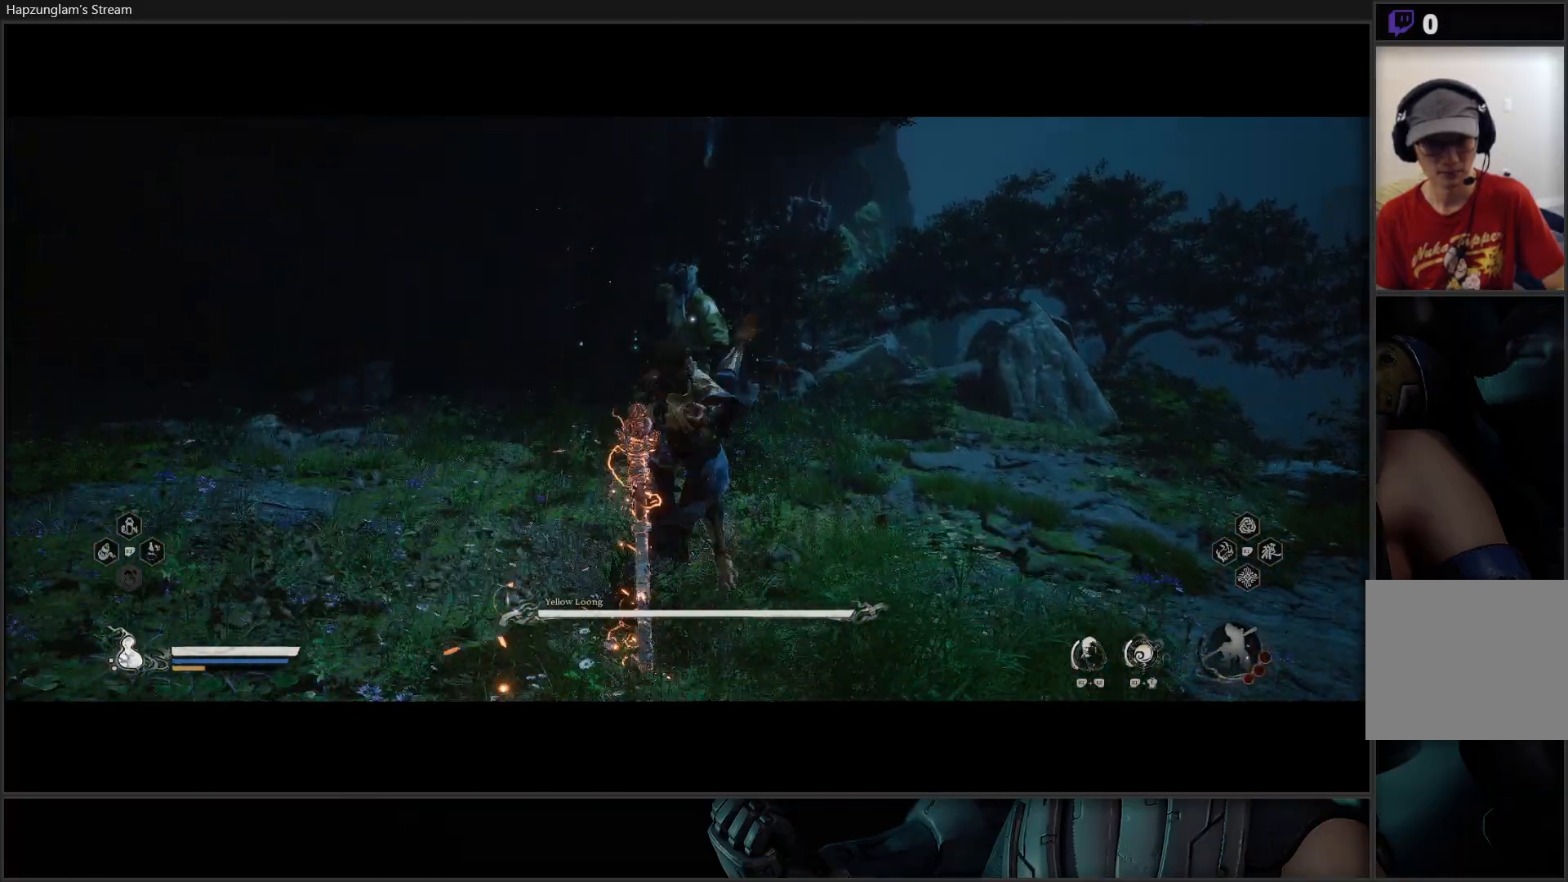
{"buttons": [], "left_stick": "center", "right_stick": "center", "events": []}